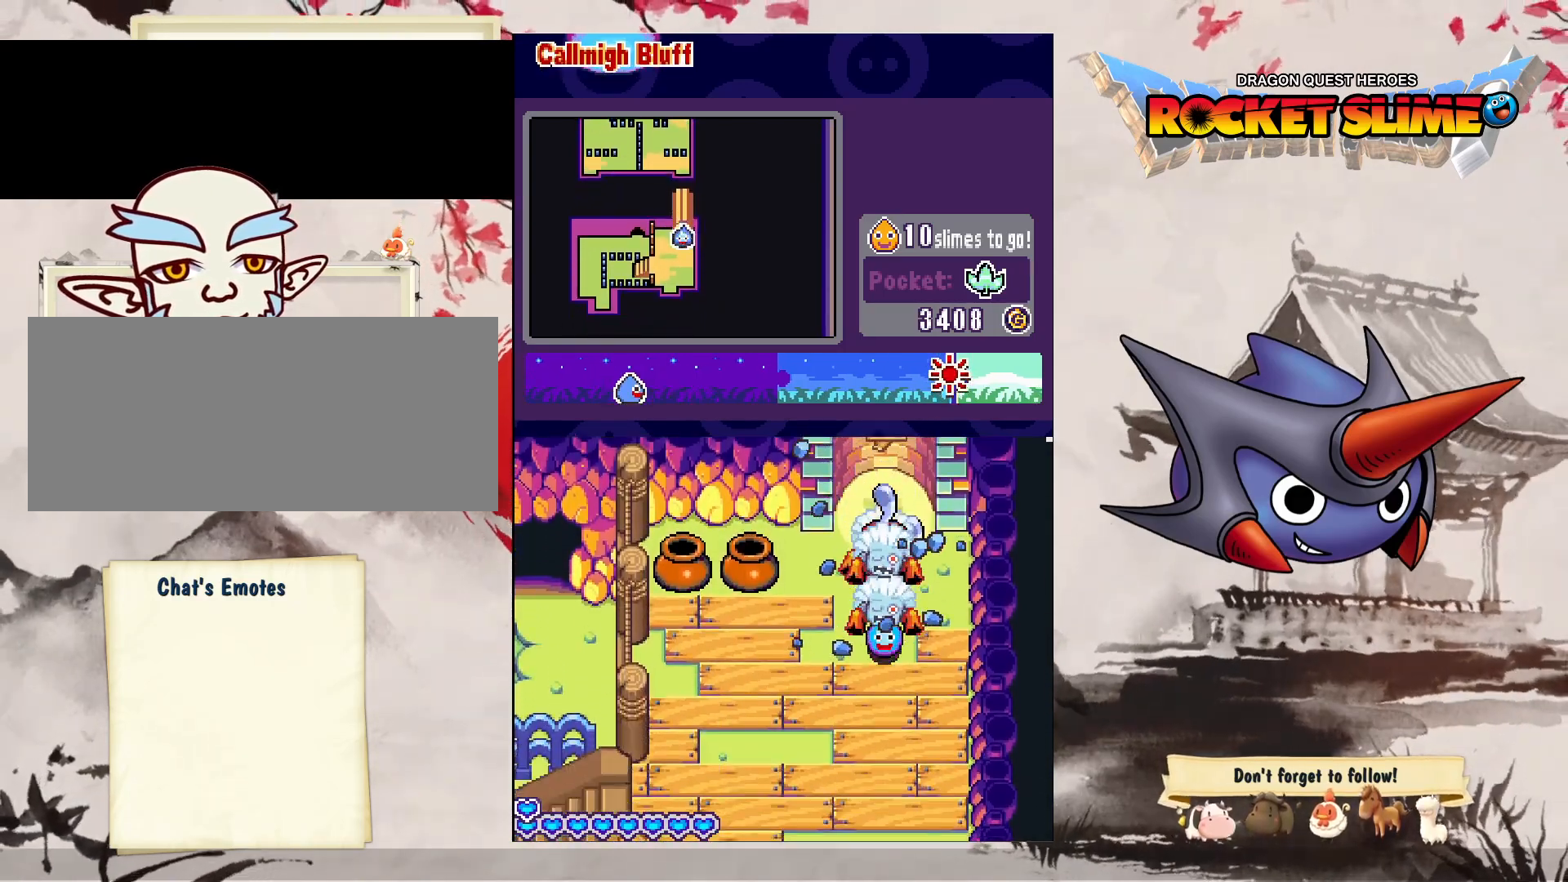
Gameplay with a controller (Xbox layout); each line is a JSON object with the inputs held at the frame after it (dt_ms = milliseconds from this image to that frame). "events" lists button and stick changes between this image and that frame as [ms after this image, input, new state], when the widget could be followed in between. Not read: L3 R3 SELECT START.
{"dt_ms": 500, "buttons": ["DPAD_UP"], "left_stick": "center", "right_stick": "center", "events": []}
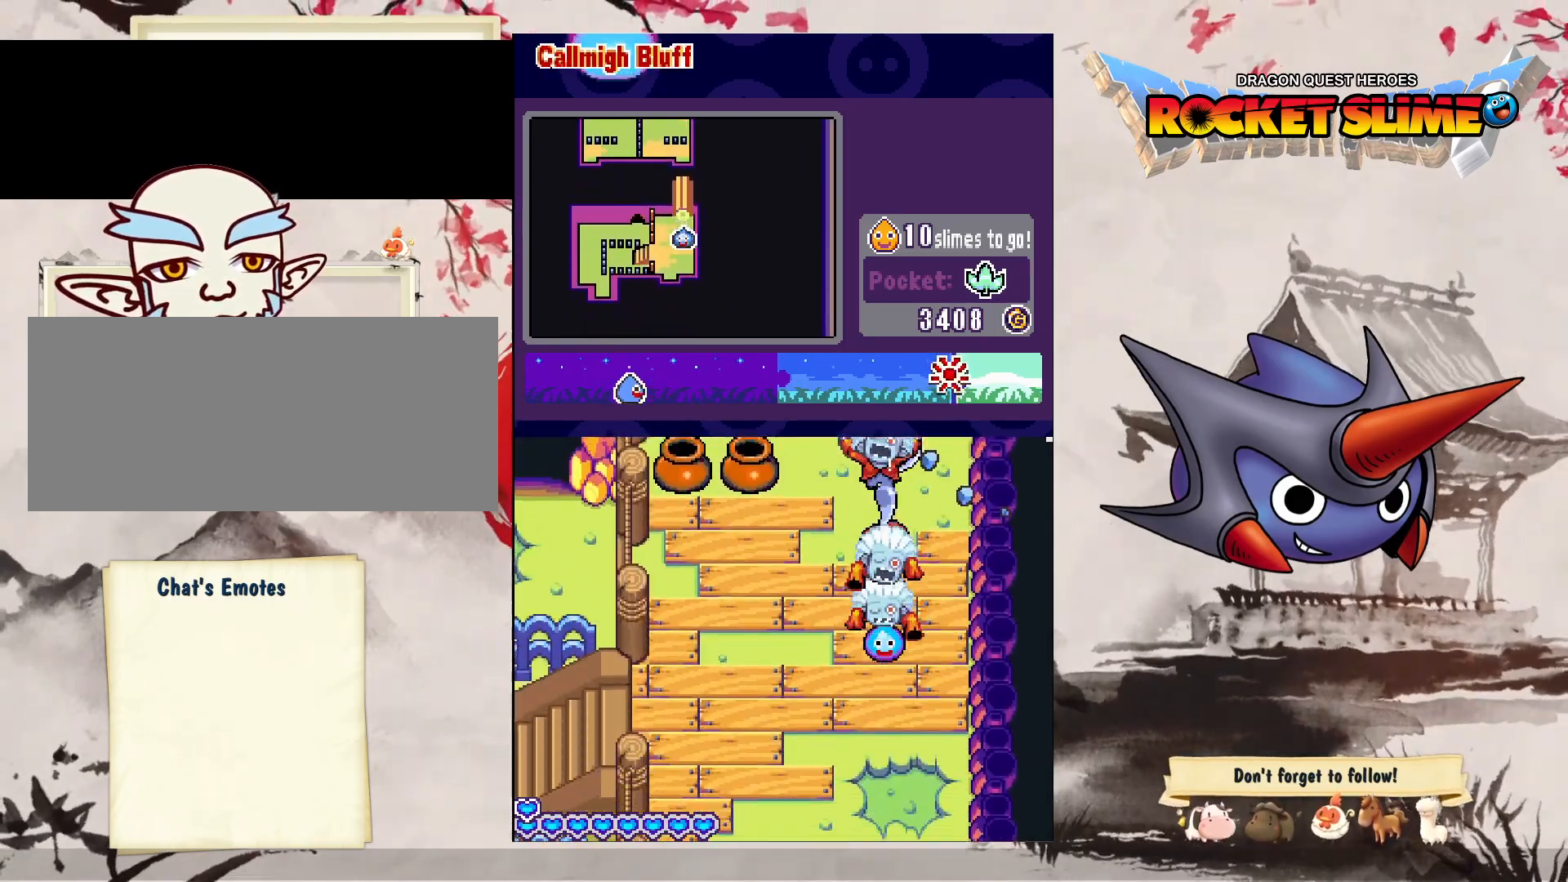
{"dt_ms": 500, "buttons": ["DPAD_DOWN"], "left_stick": "center", "right_stick": "center", "events": [[317, "DPAD_UP", "up"], [417, "DPAD_DOWN", "down"]]}
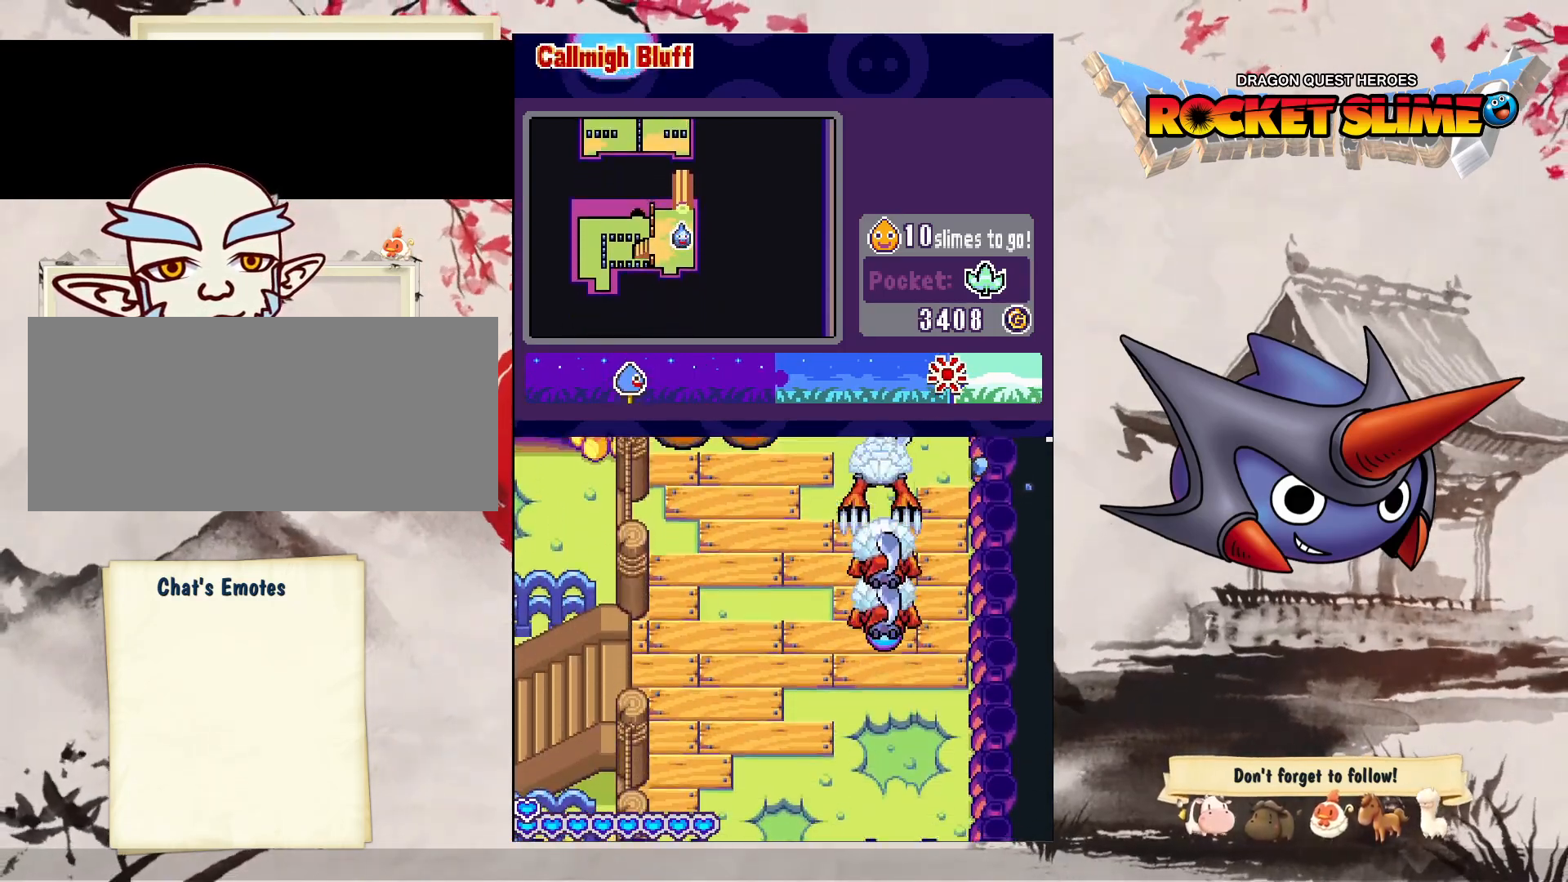
{"dt_ms": 500, "buttons": ["Y", "DPAD_DOWN"], "left_stick": "center", "right_stick": "center", "events": [[83, "Y", "down"]]}
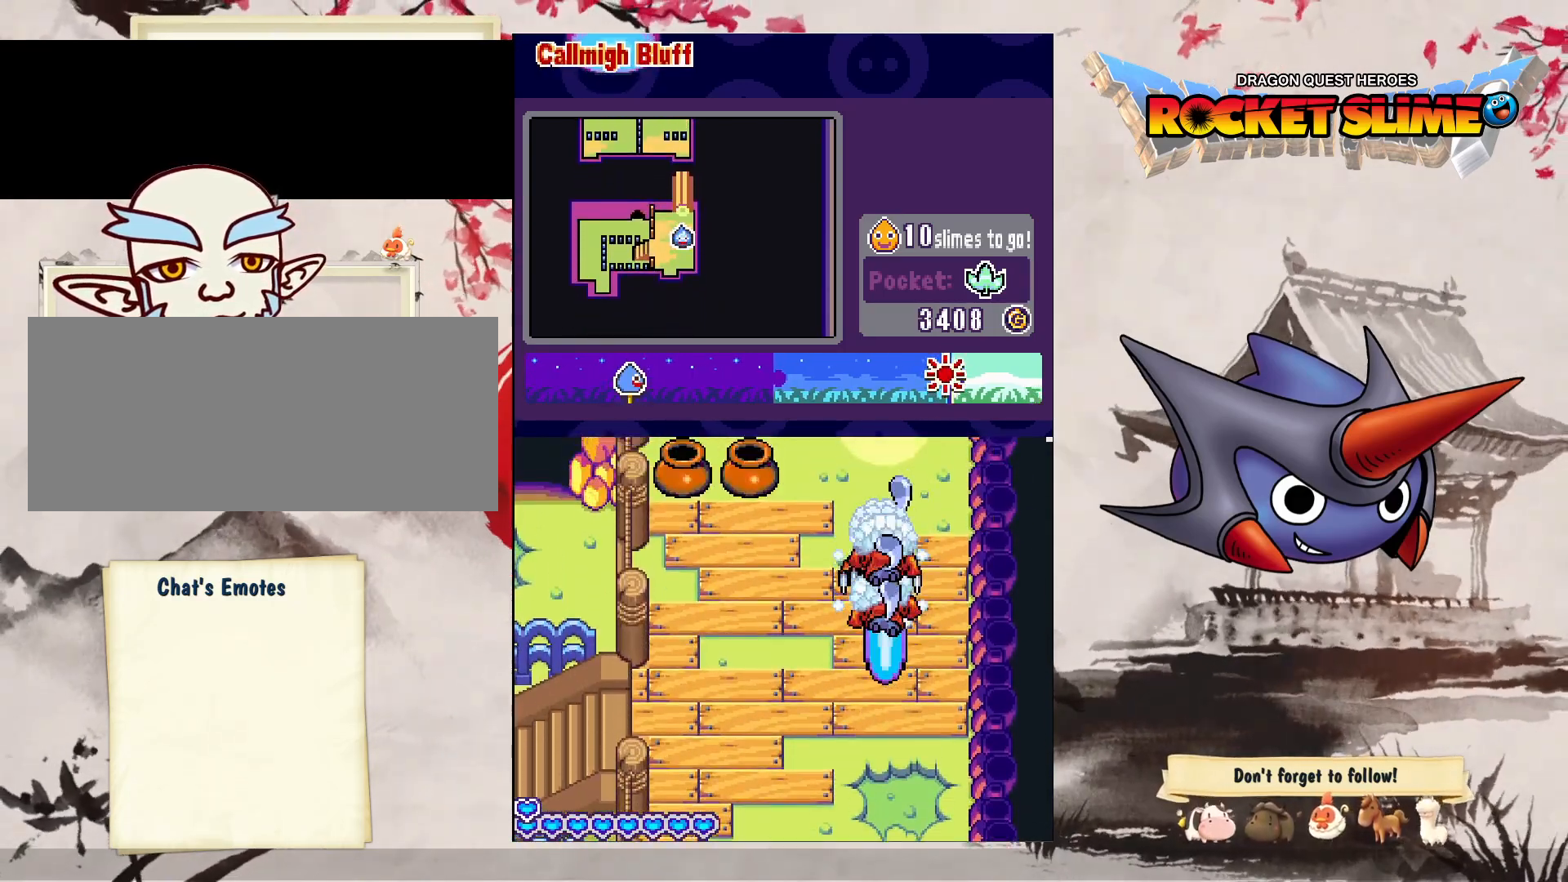
{"dt_ms": 500, "buttons": ["DPAD_DOWN"], "left_stick": "center", "right_stick": "center", "events": [[117, "Y", "up"]]}
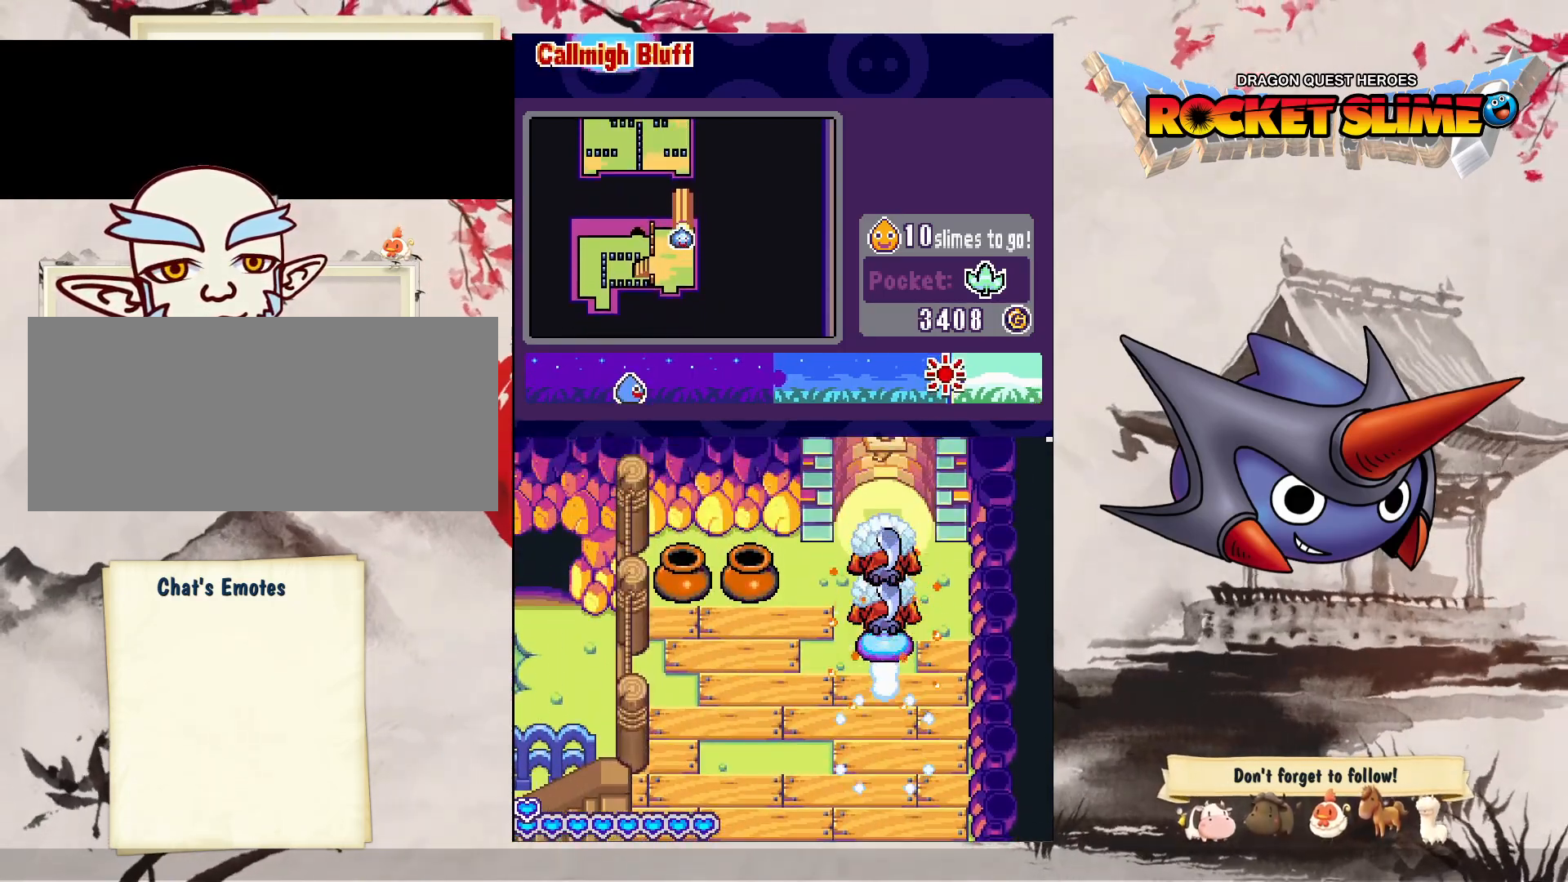
{"dt_ms": 500, "buttons": ["DPAD_DOWN"], "left_stick": "center", "right_stick": "center", "events": []}
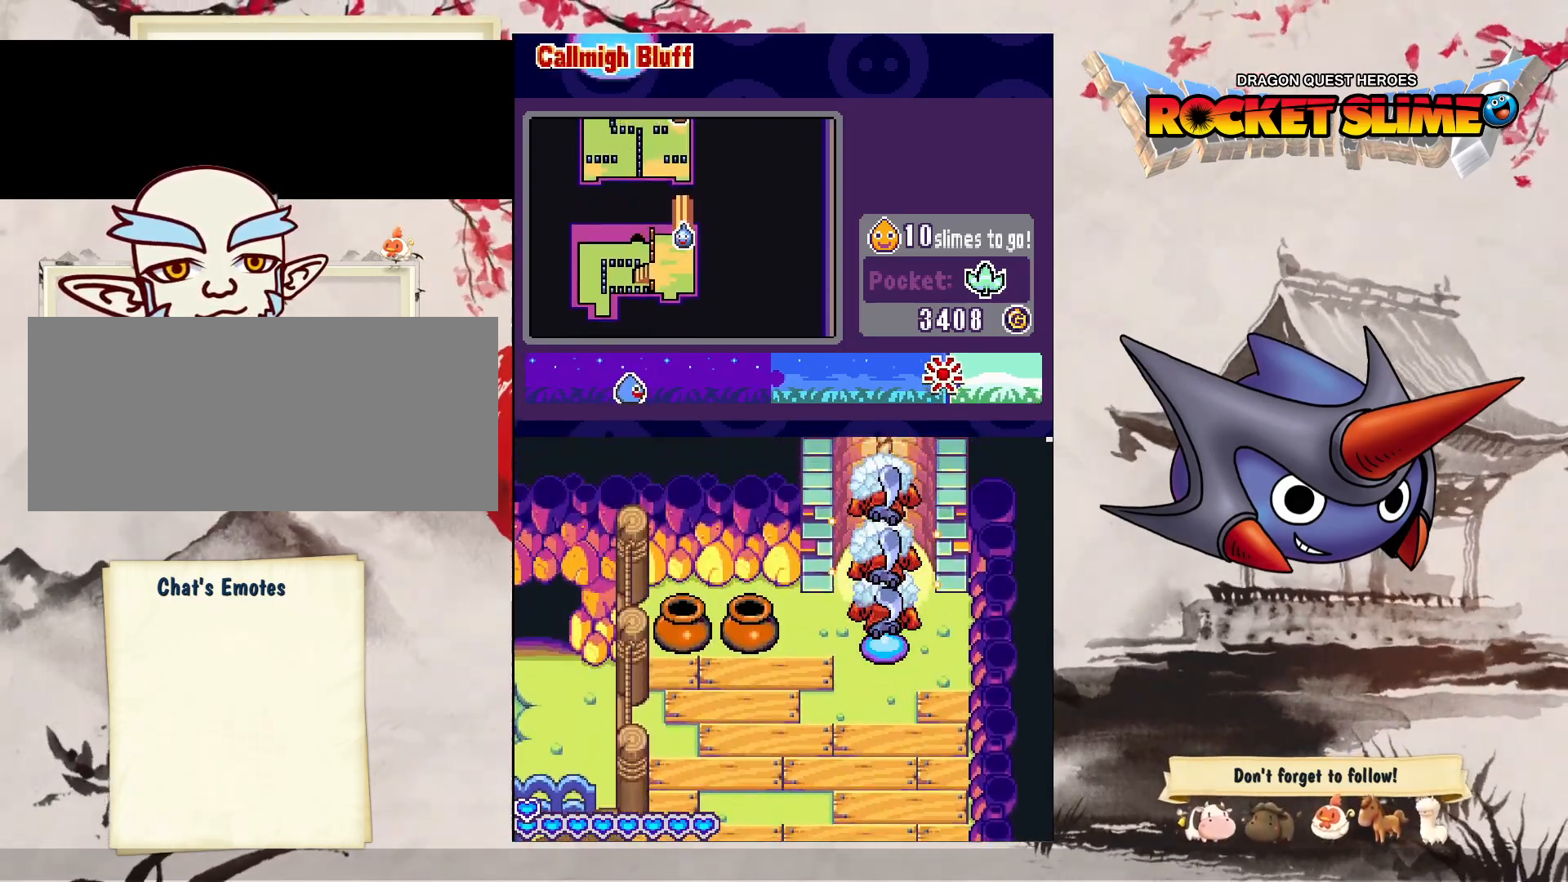
{"dt_ms": 500, "buttons": ["DPAD_UP"], "left_stick": "center", "right_stick": "center", "events": [[383, "DPAD_UP", "down"], [400, "DPAD_DOWN", "up"]]}
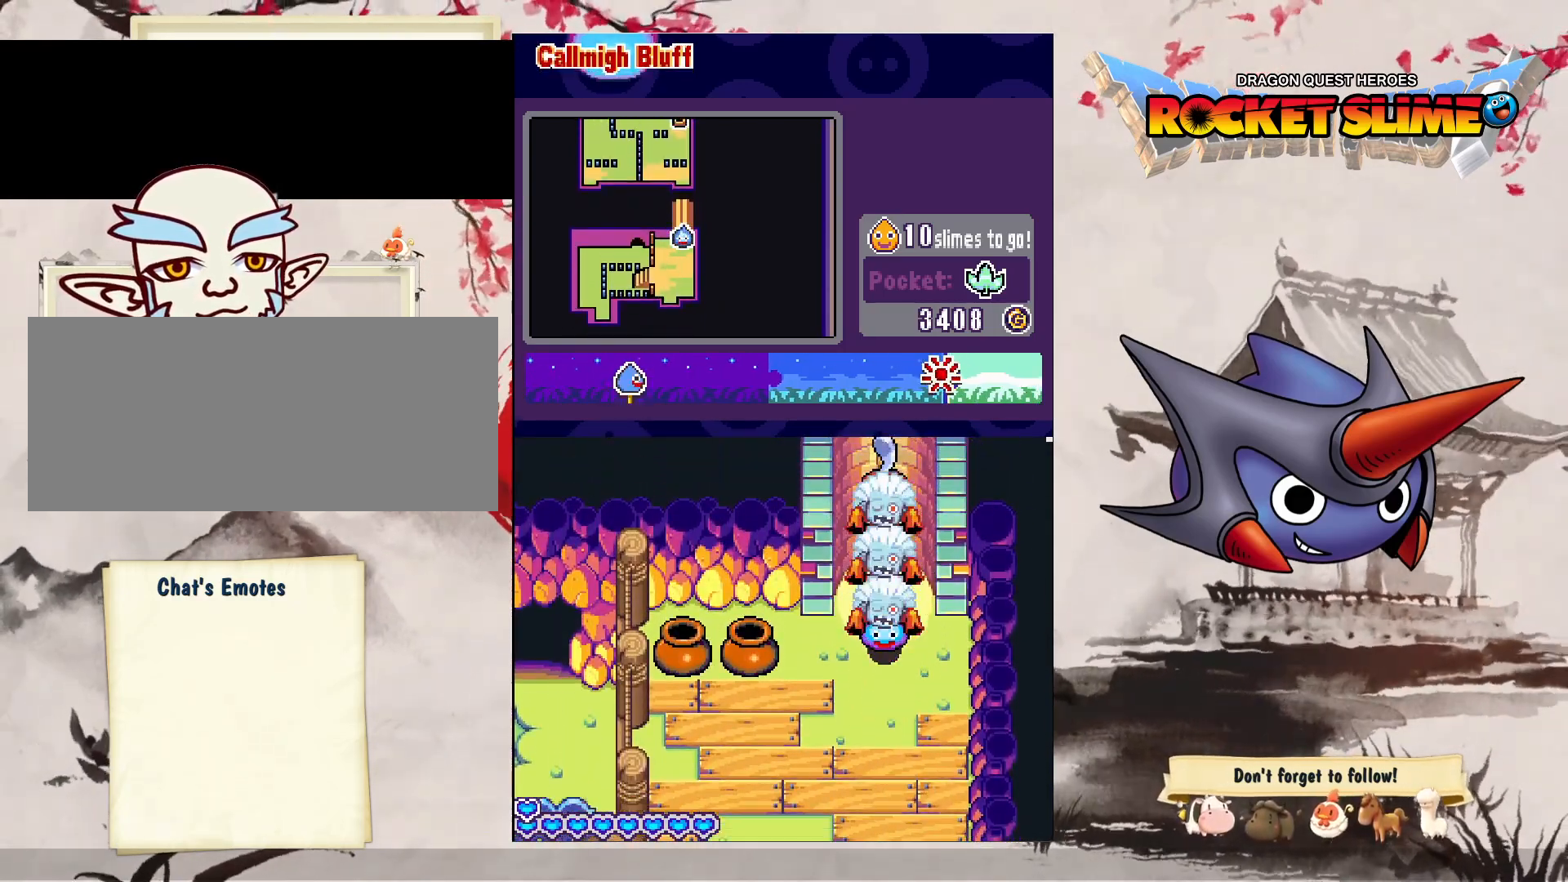
{"dt_ms": 1000, "buttons": ["DPAD_UP"], "left_stick": "center", "right_stick": "center", "events": [[17, "DPAD_LEFT", "down"], [617, "DPAD_LEFT", "up"]]}
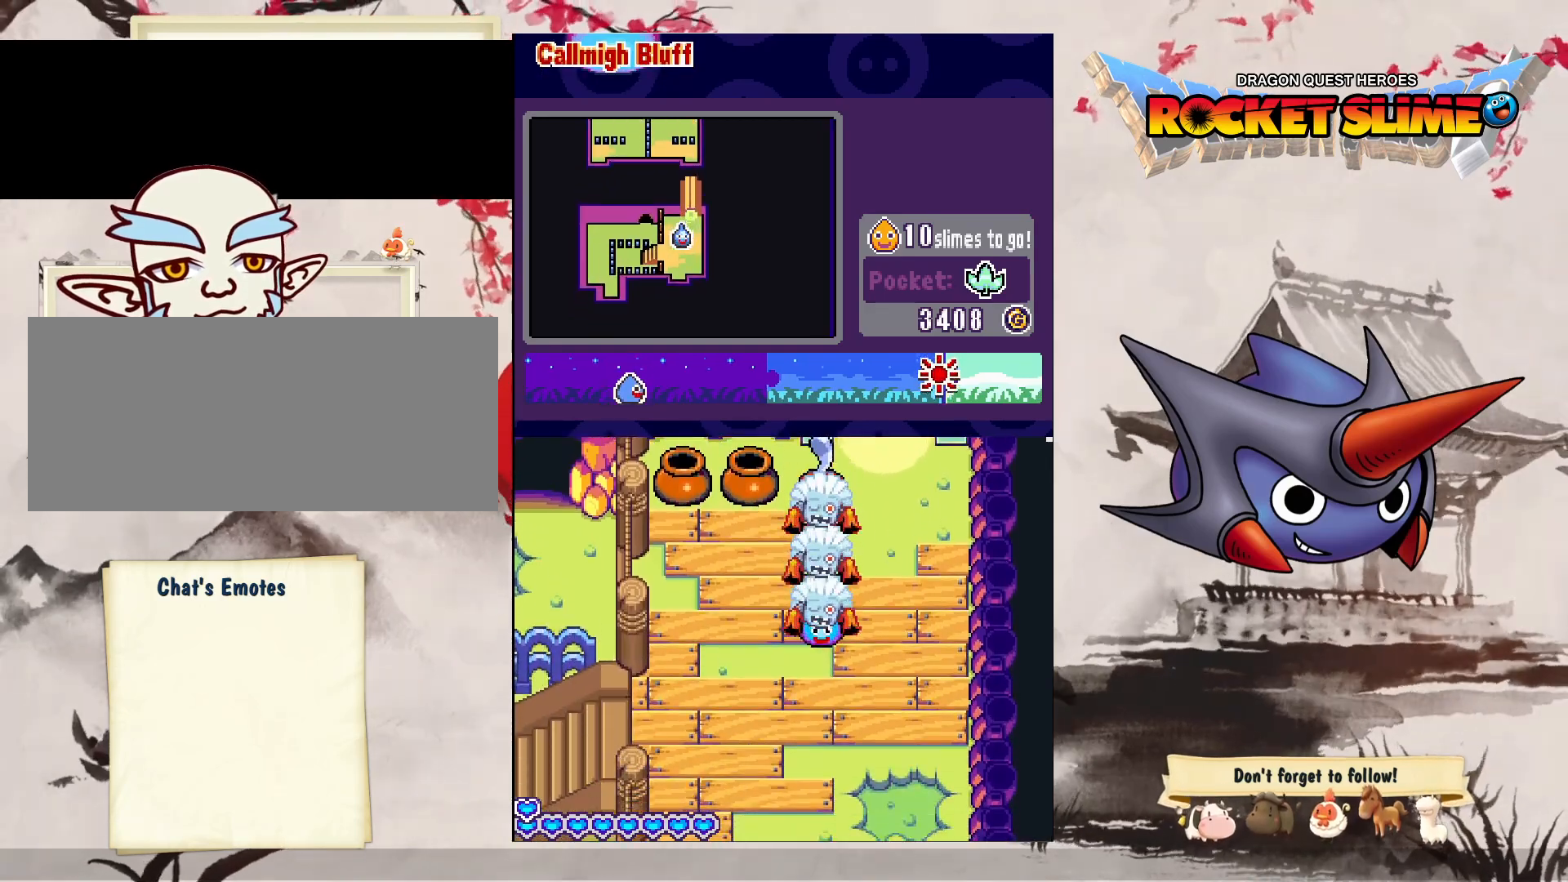
{"dt_ms": 500, "buttons": ["DPAD_UP", "DPAD_LEFT"], "left_stick": "center", "right_stick": "center", "events": [[467, "DPAD_LEFT", "down"]]}
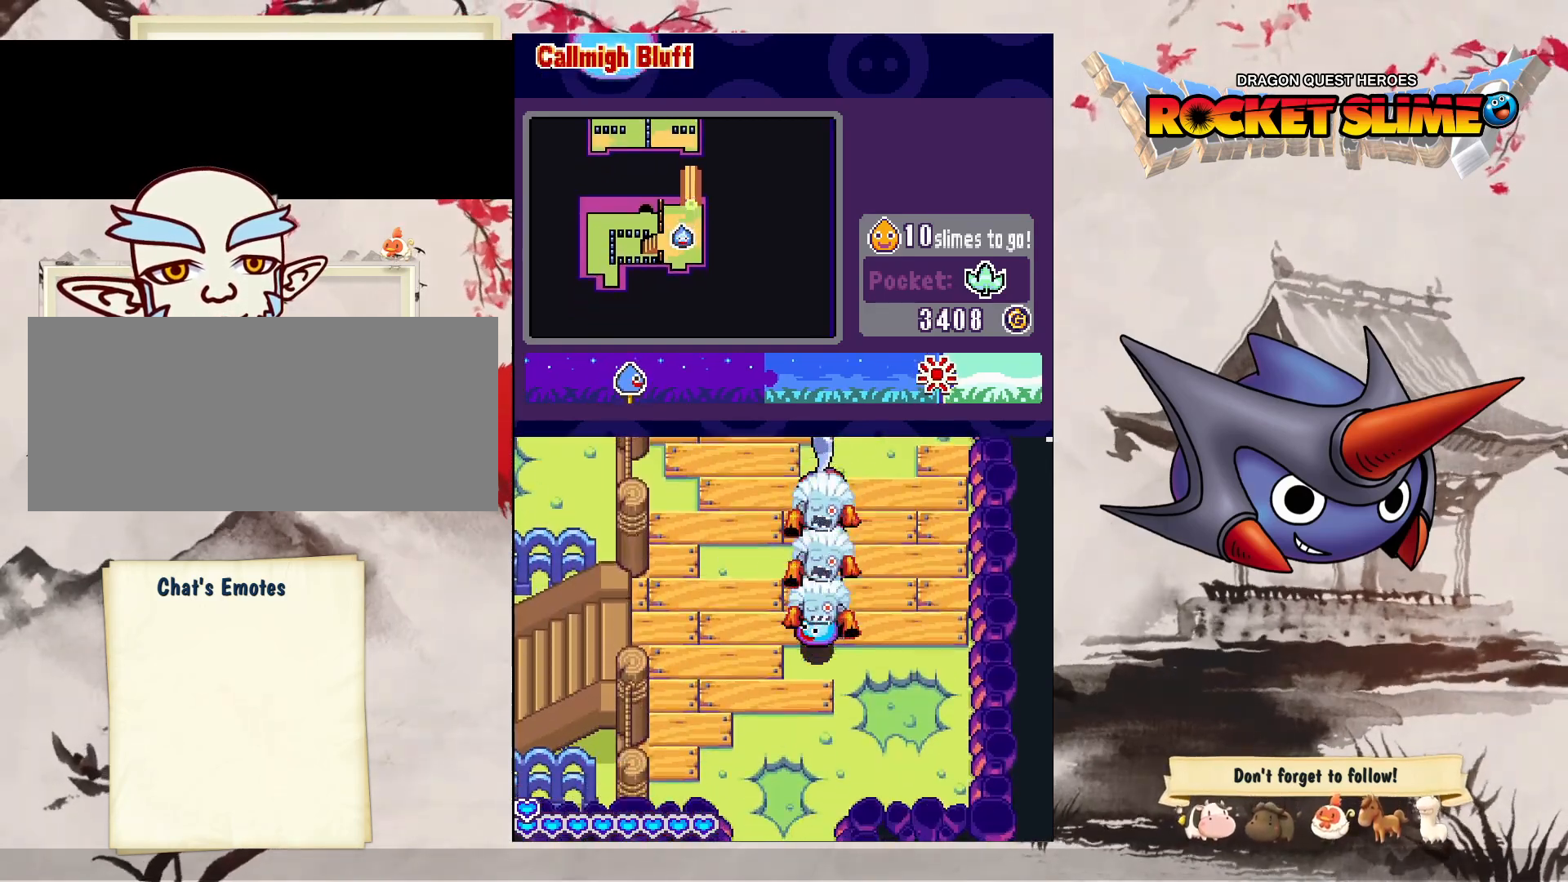
{"dt_ms": 500, "buttons": ["DPAD_UP"], "left_stick": "center", "right_stick": "center", "events": [[367, "DPAD_LEFT", "up"]]}
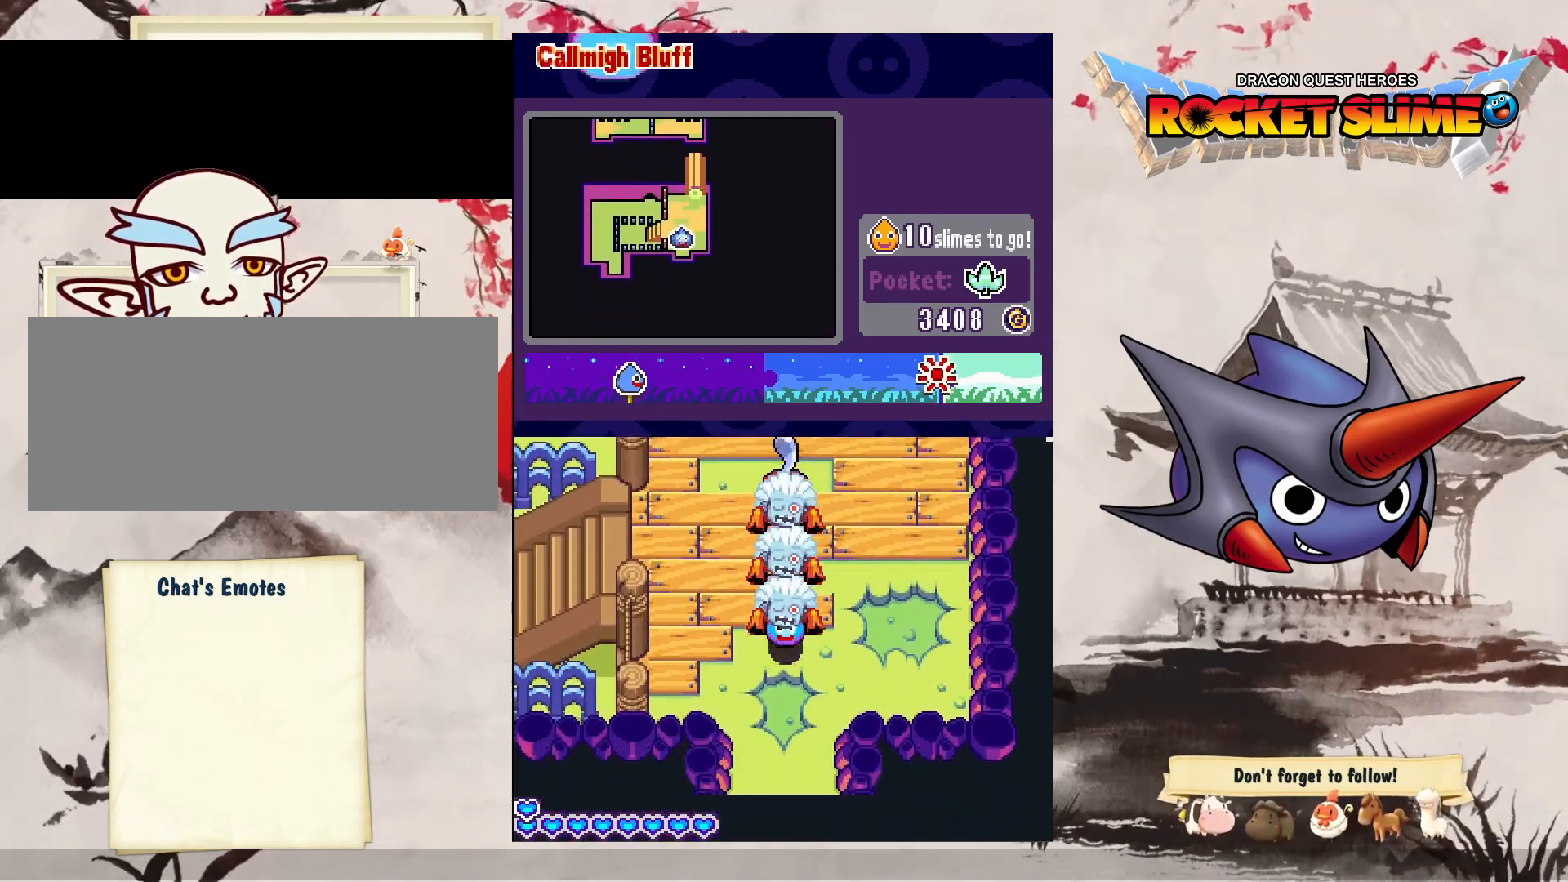
{"dt_ms": 500, "buttons": ["DPAD_UP"], "left_stick": "center", "right_stick": "center", "events": []}
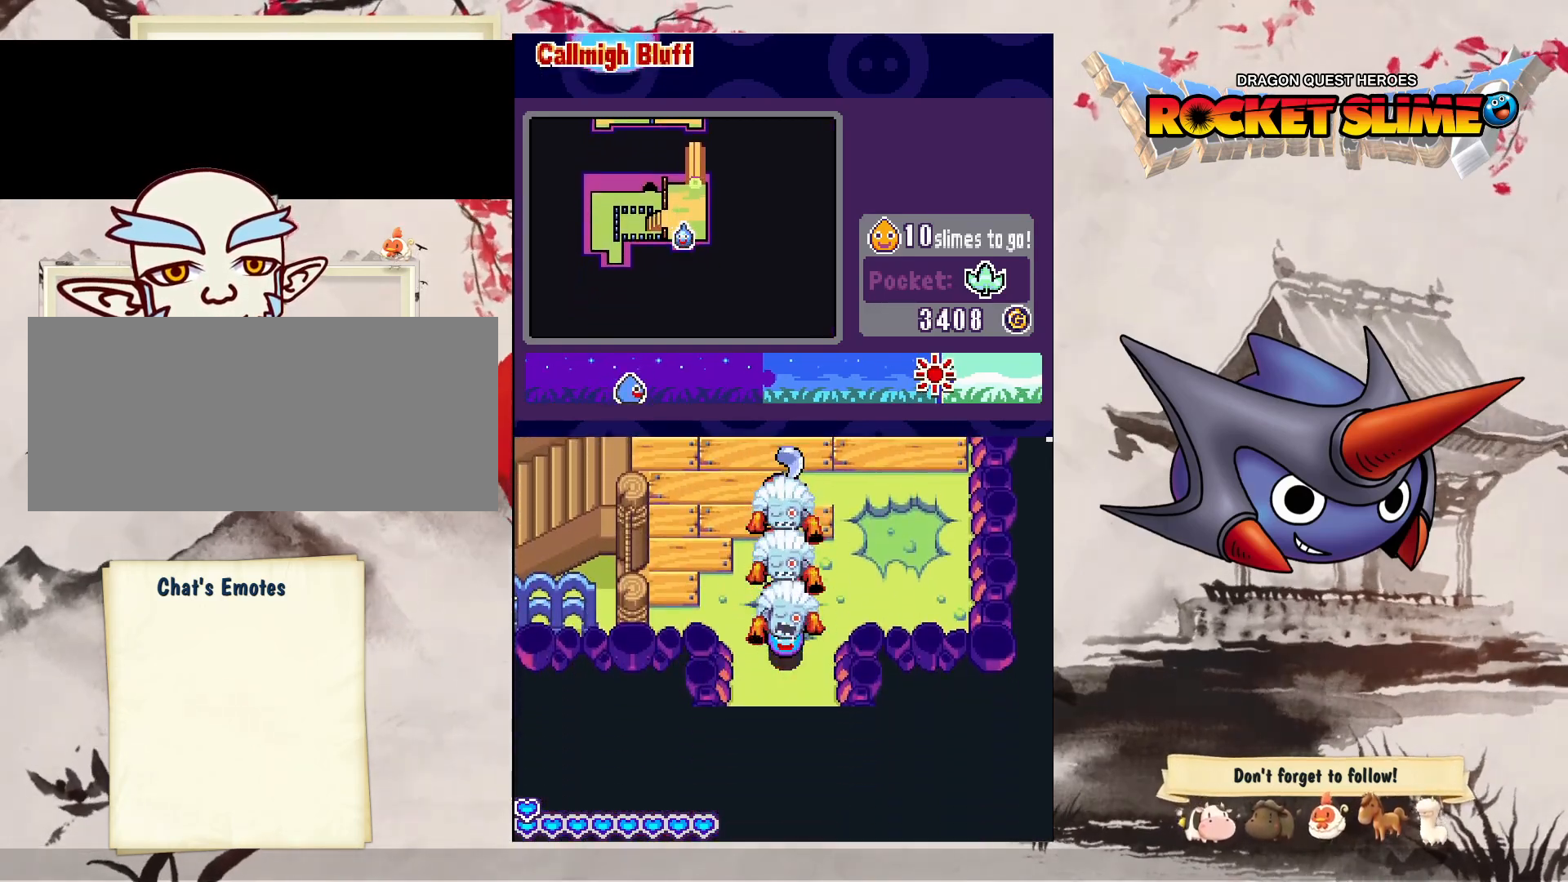
{"dt_ms": 500, "buttons": ["DPAD_UP"], "left_stick": "center", "right_stick": "center", "events": []}
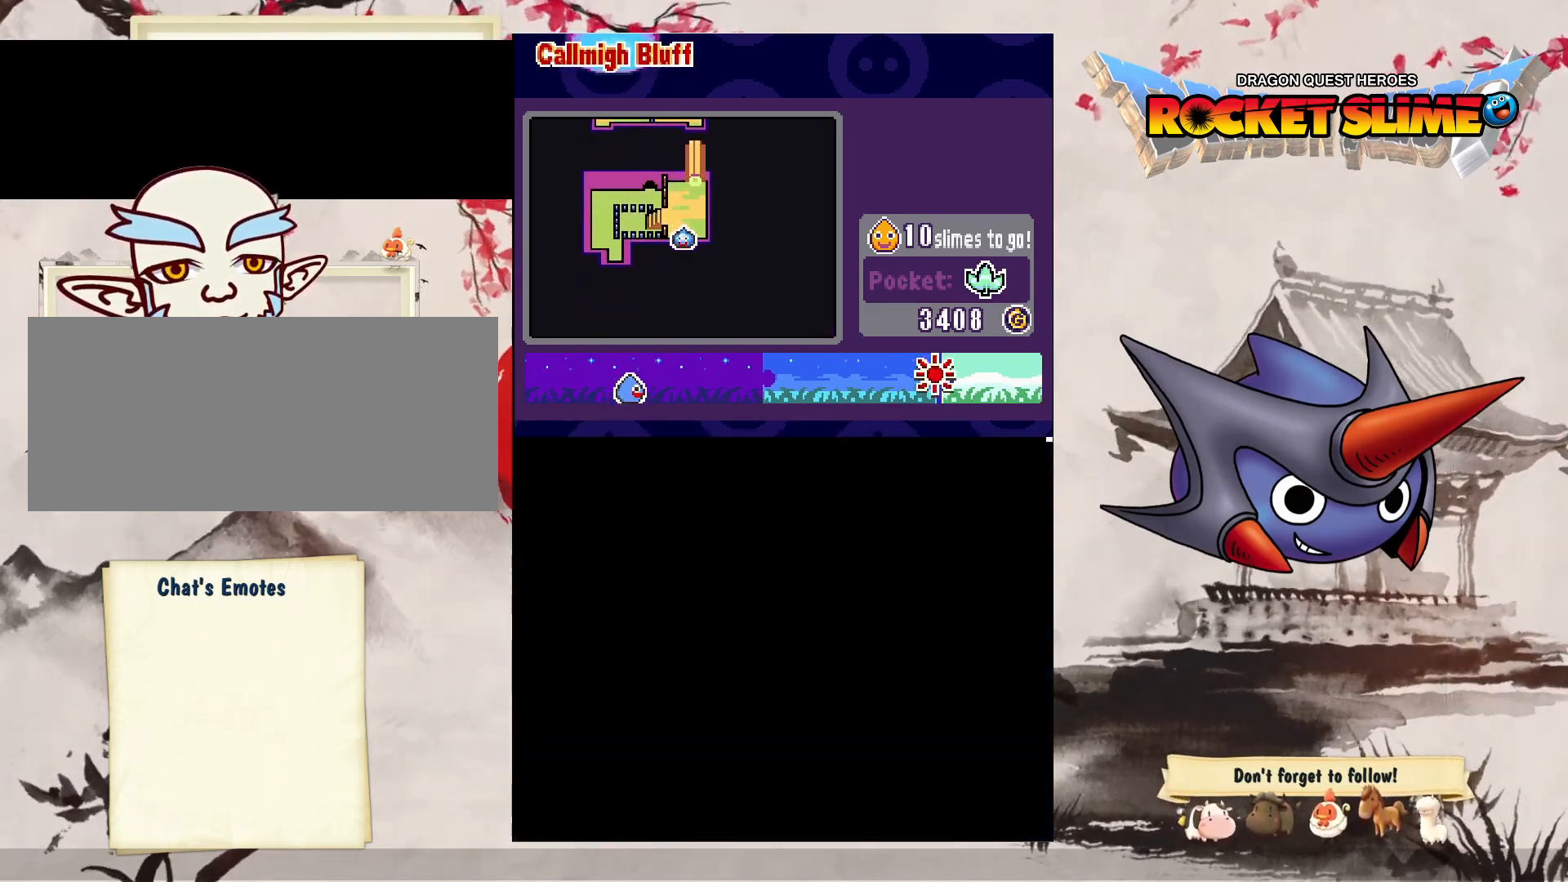
{"dt_ms": 500, "buttons": ["DPAD_UP"], "left_stick": "center", "right_stick": "center", "events": []}
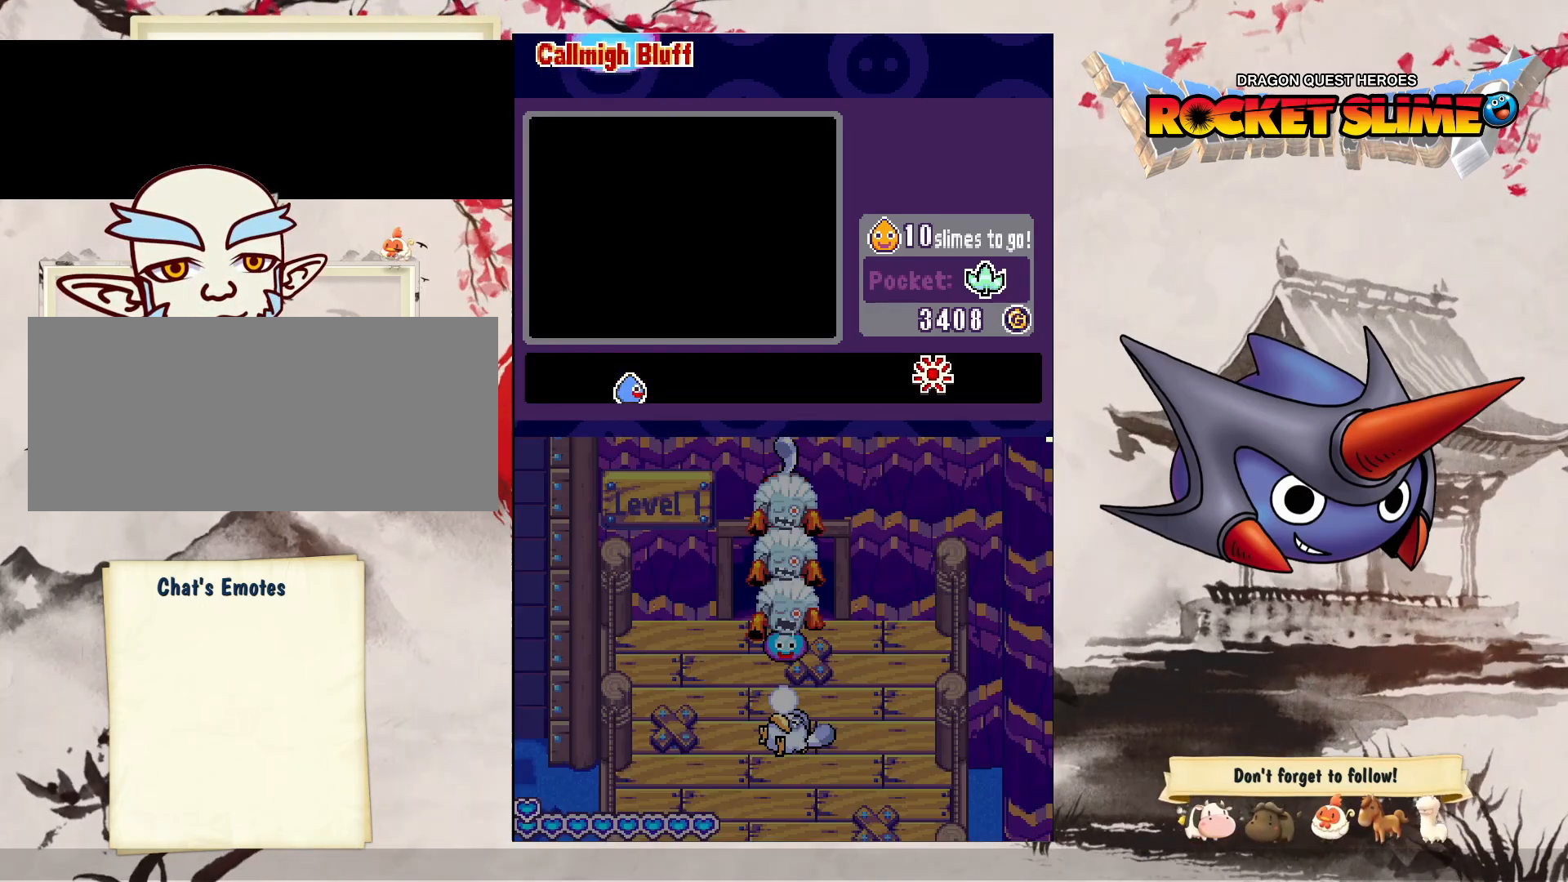
{"dt_ms": 500, "buttons": ["DPAD_UP"], "left_stick": "center", "right_stick": "center", "events": []}
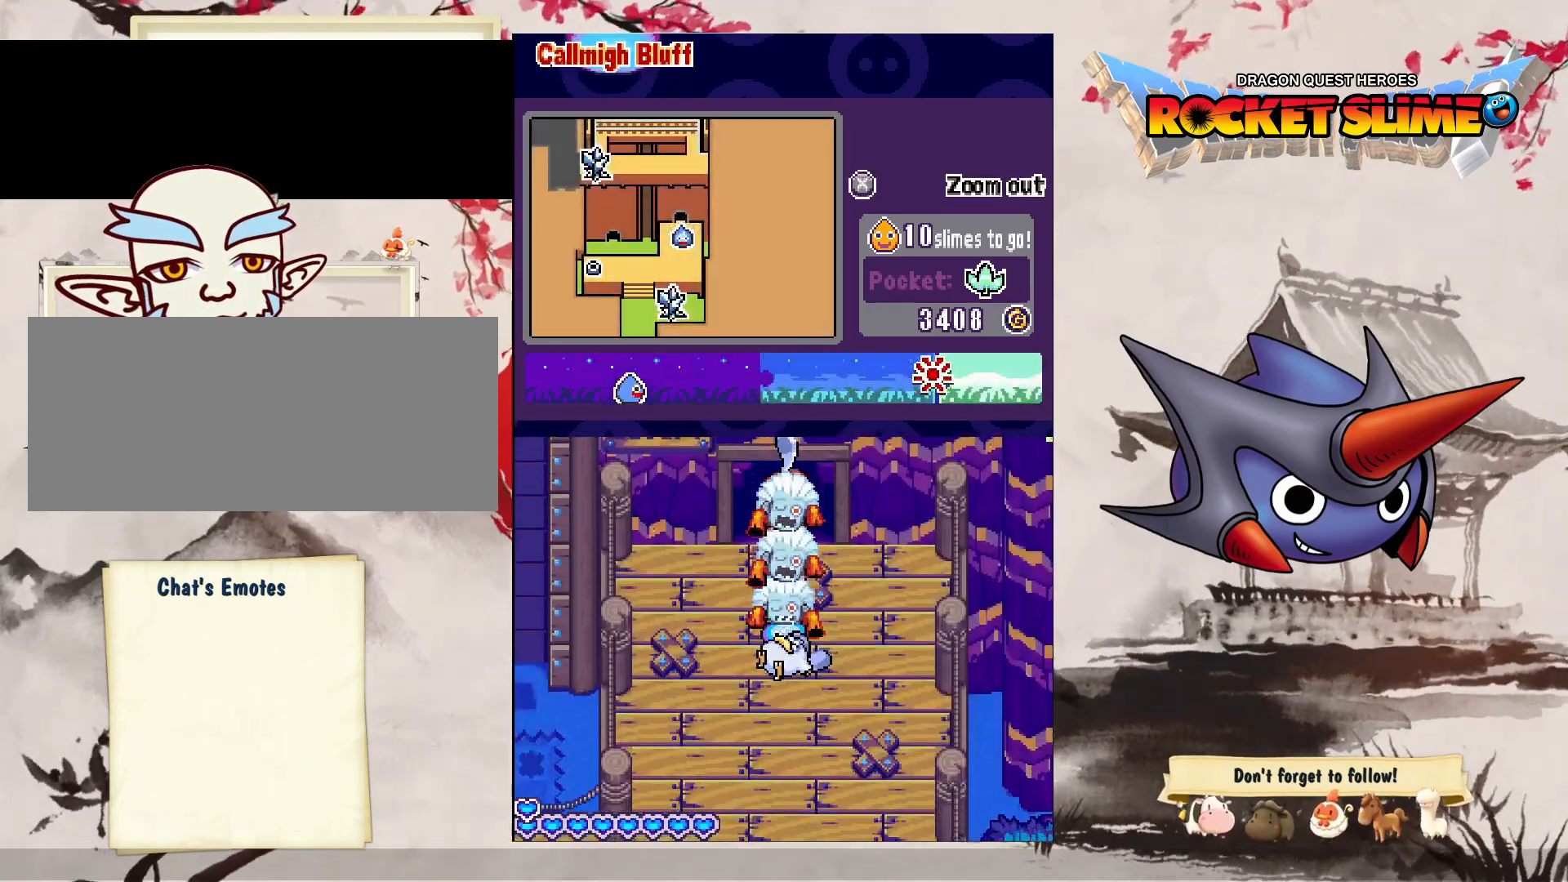
{"dt_ms": 500, "buttons": ["DPAD_UP", "DPAD_LEFT"], "left_stick": "center", "right_stick": "center", "events": [[350, "DPAD_LEFT", "down"]]}
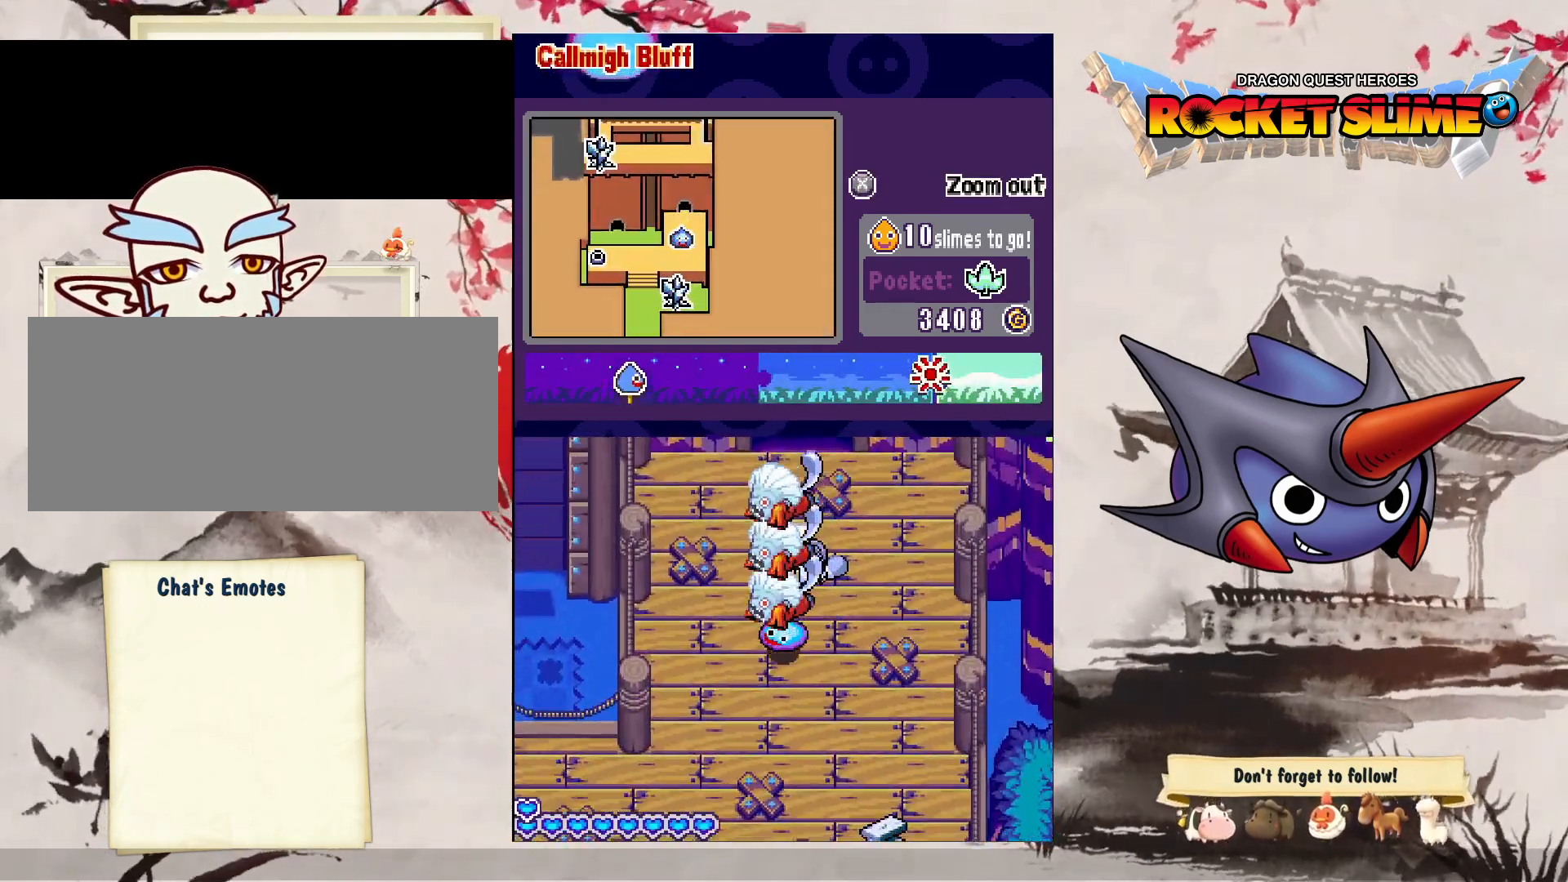
{"dt_ms": 500, "buttons": ["DPAD_UP", "DPAD_LEFT"], "left_stick": "center", "right_stick": "center", "events": []}
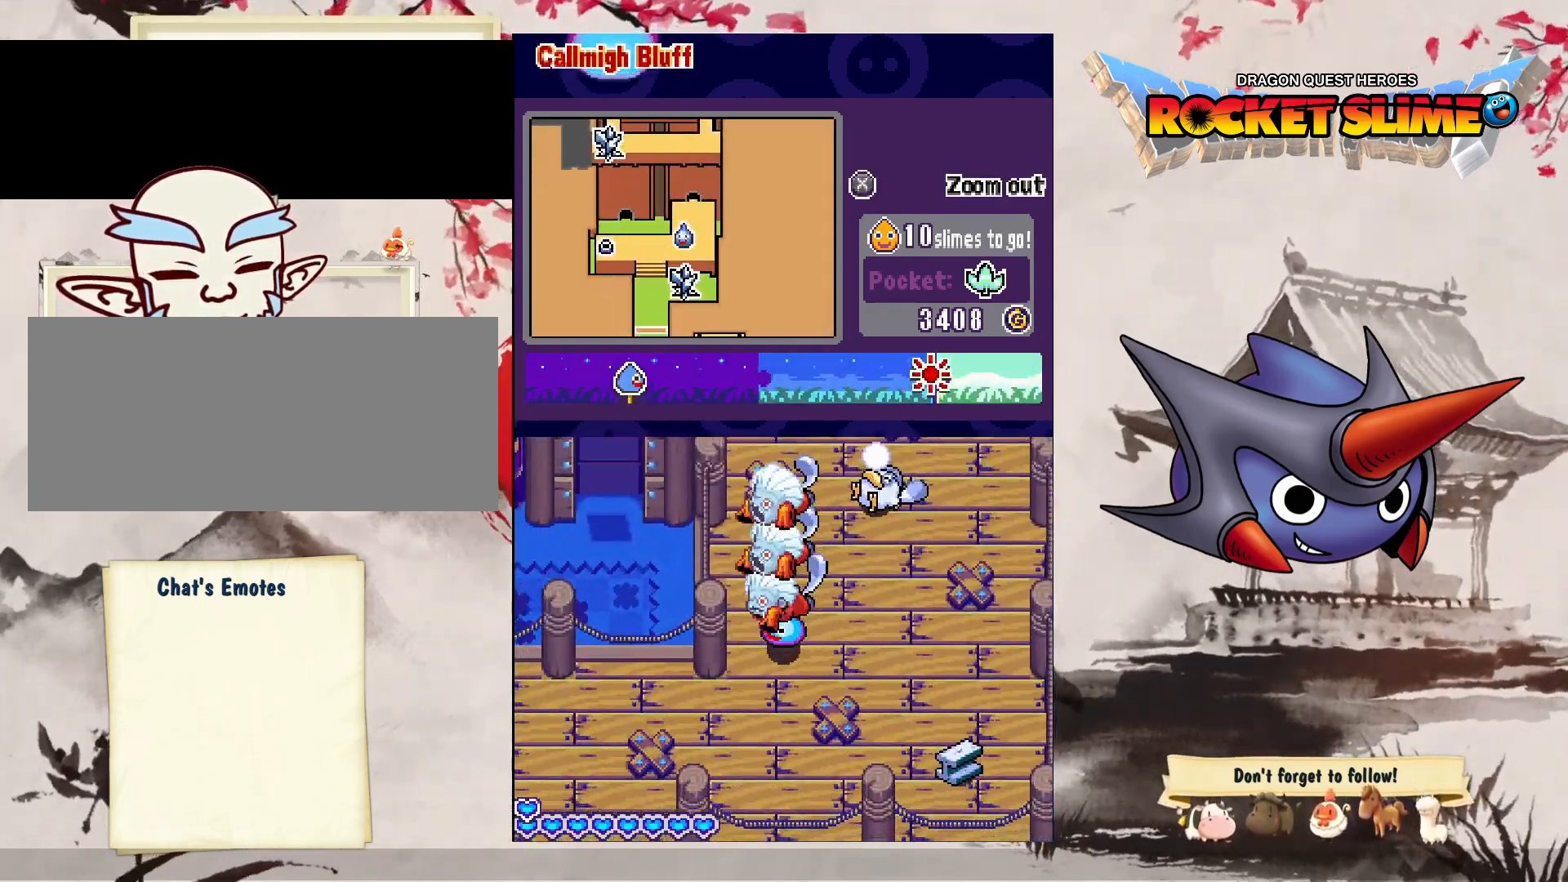
{"dt_ms": 500, "buttons": ["DPAD_UP", "DPAD_LEFT"], "left_stick": "center", "right_stick": "center", "events": []}
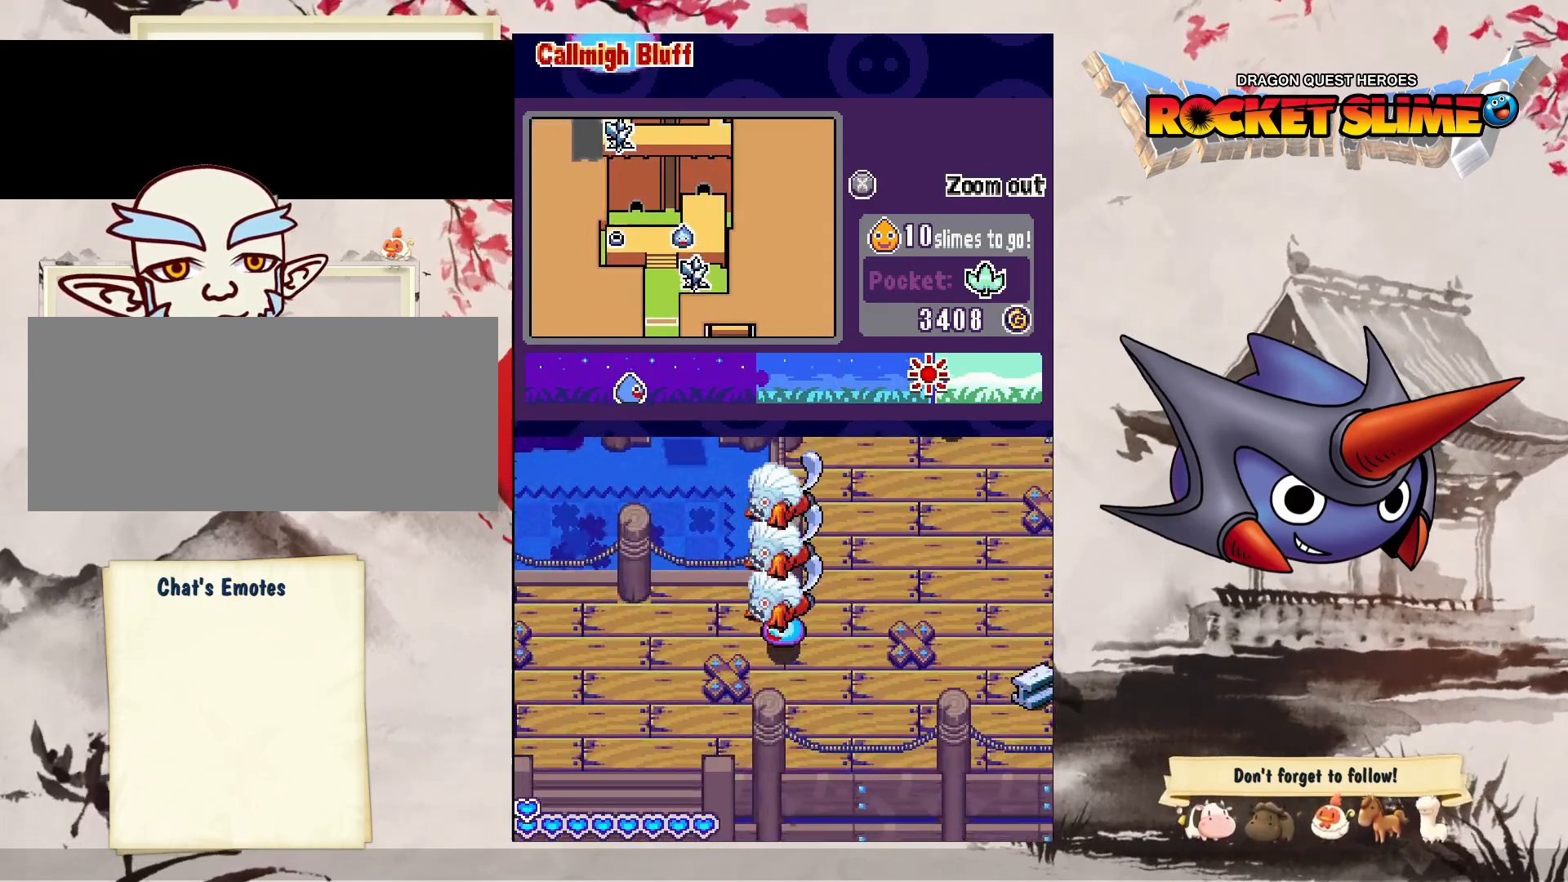
{"dt_ms": 500, "buttons": ["DPAD_UP", "DPAD_LEFT"], "left_stick": "center", "right_stick": "center", "events": []}
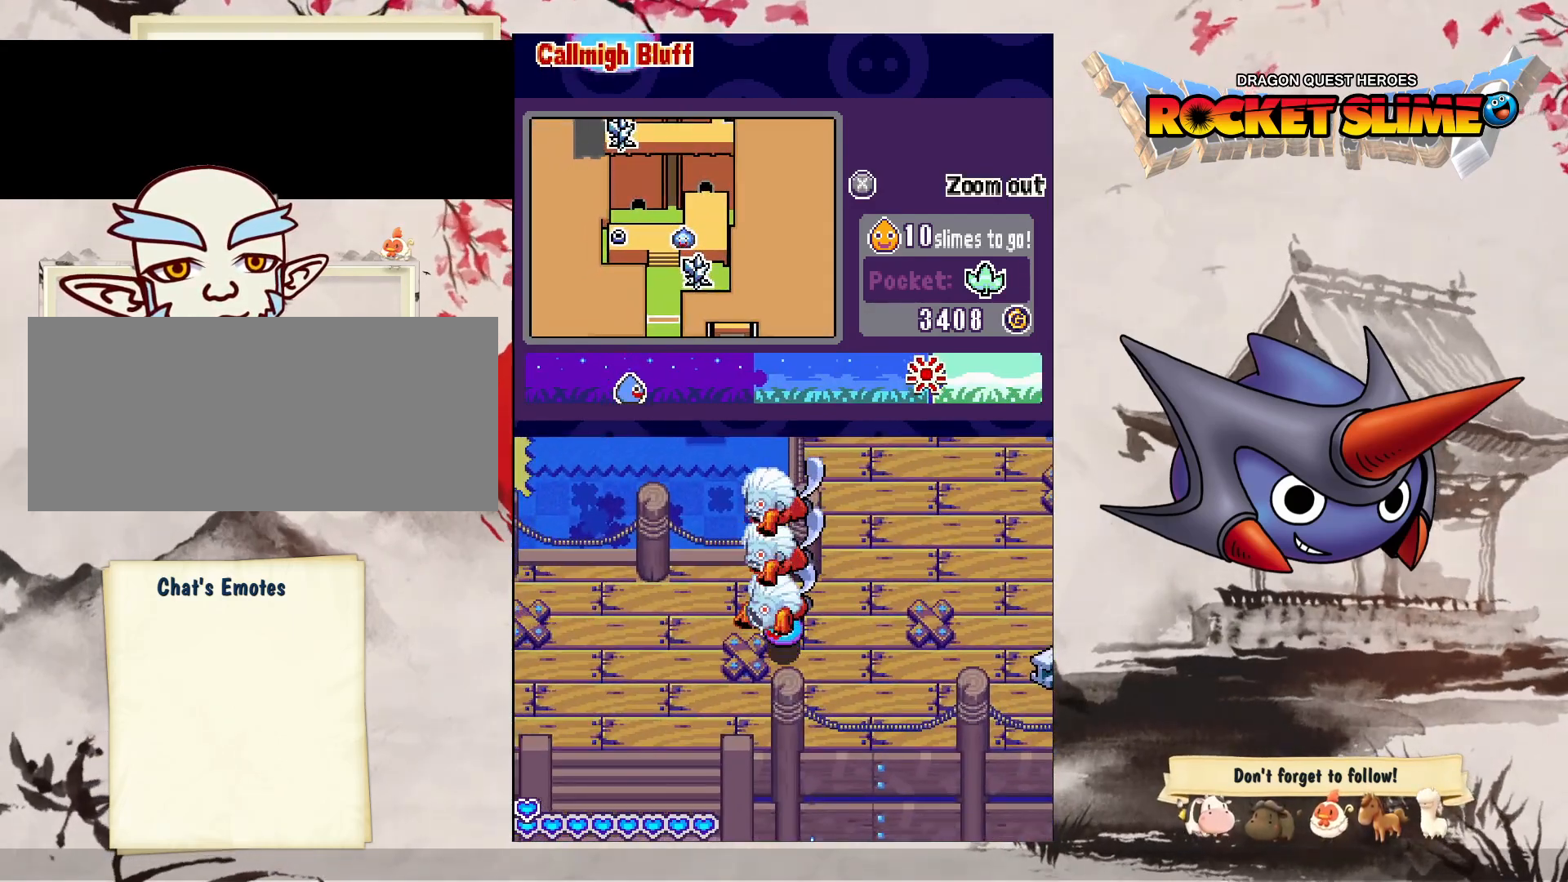
{"dt_ms": 500, "buttons": ["DPAD_UP", "DPAD_LEFT"], "left_stick": "center", "right_stick": "center", "events": [[67, "DPAD_UP", "up"], [467, "DPAD_UP", "down"]]}
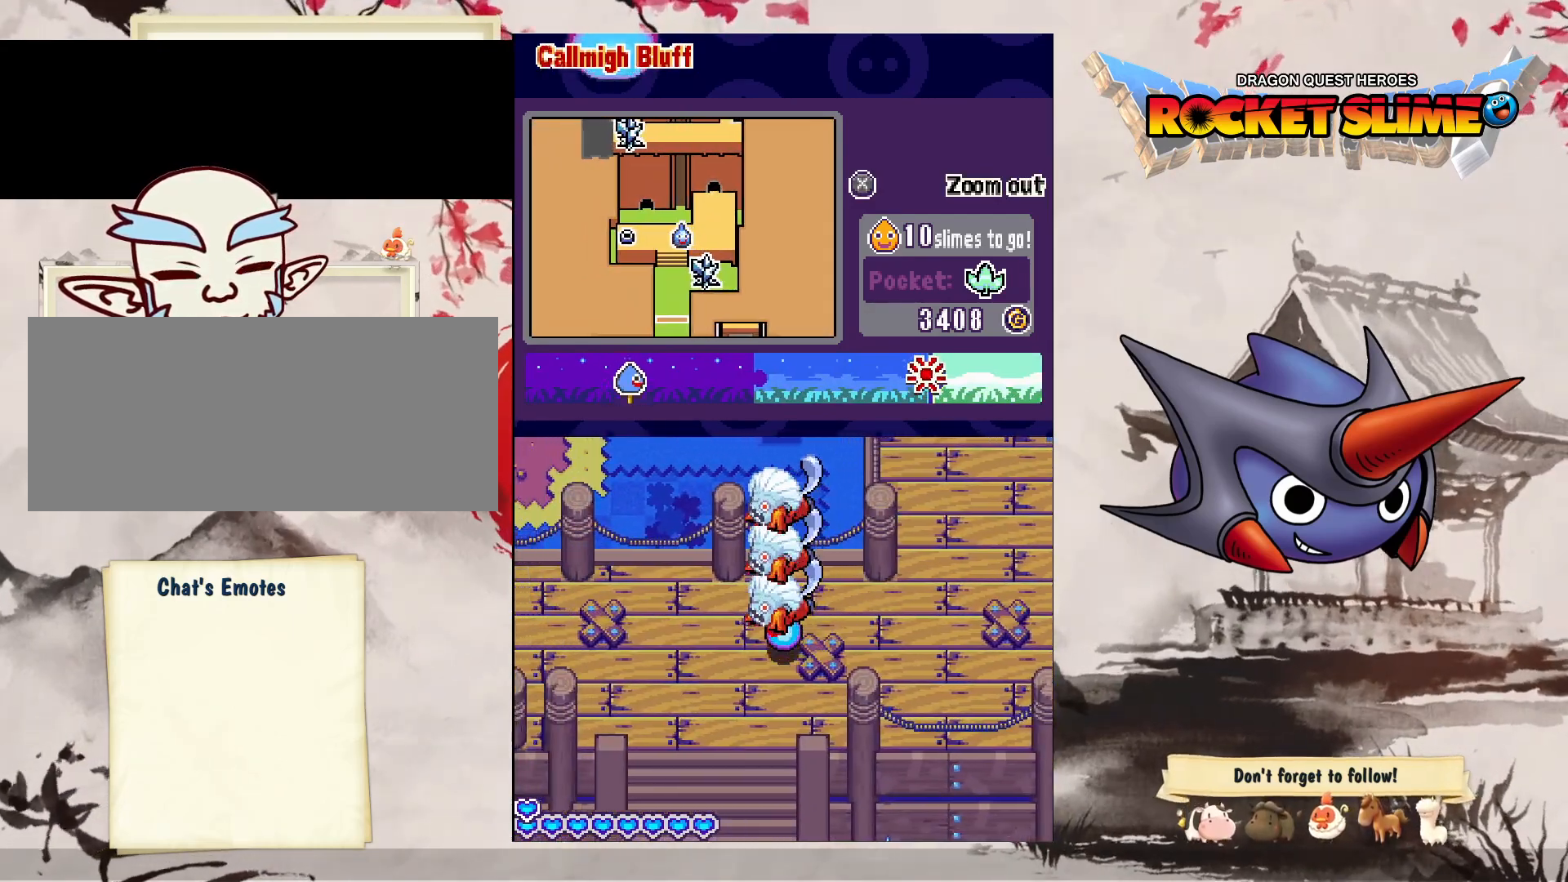
{"dt_ms": 500, "buttons": ["DPAD_UP", "DPAD_LEFT"], "left_stick": "center", "right_stick": "center", "events": [[167, "DPAD_UP", "up"], [250, "DPAD_UP", "down"]]}
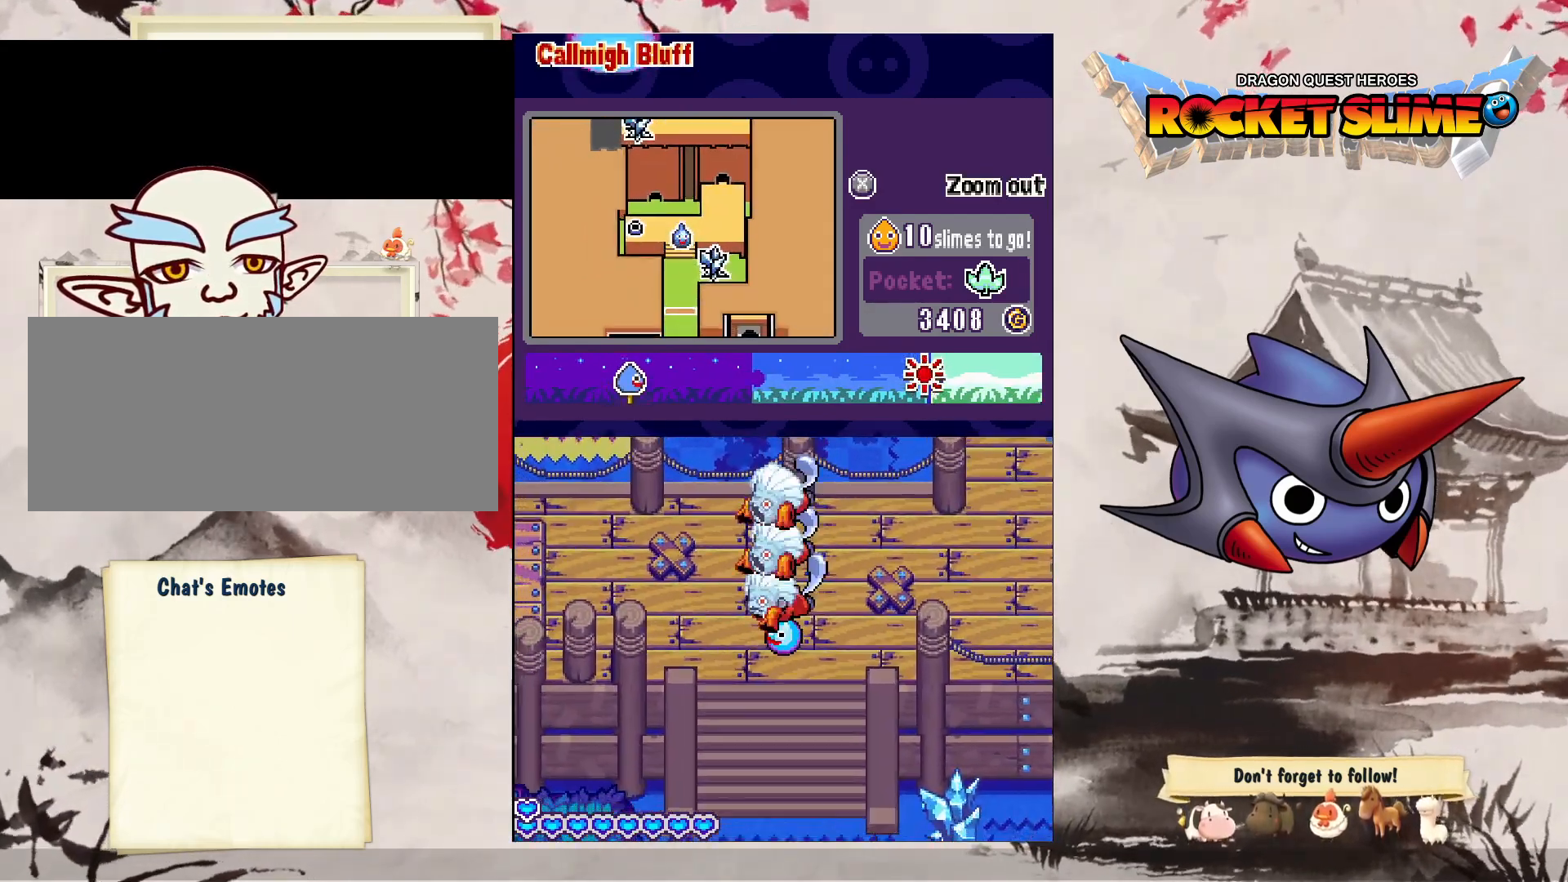
{"dt_ms": 500, "buttons": ["DPAD_UP"], "left_stick": "center", "right_stick": "center", "events": [[250, "DPAD_LEFT", "up"]]}
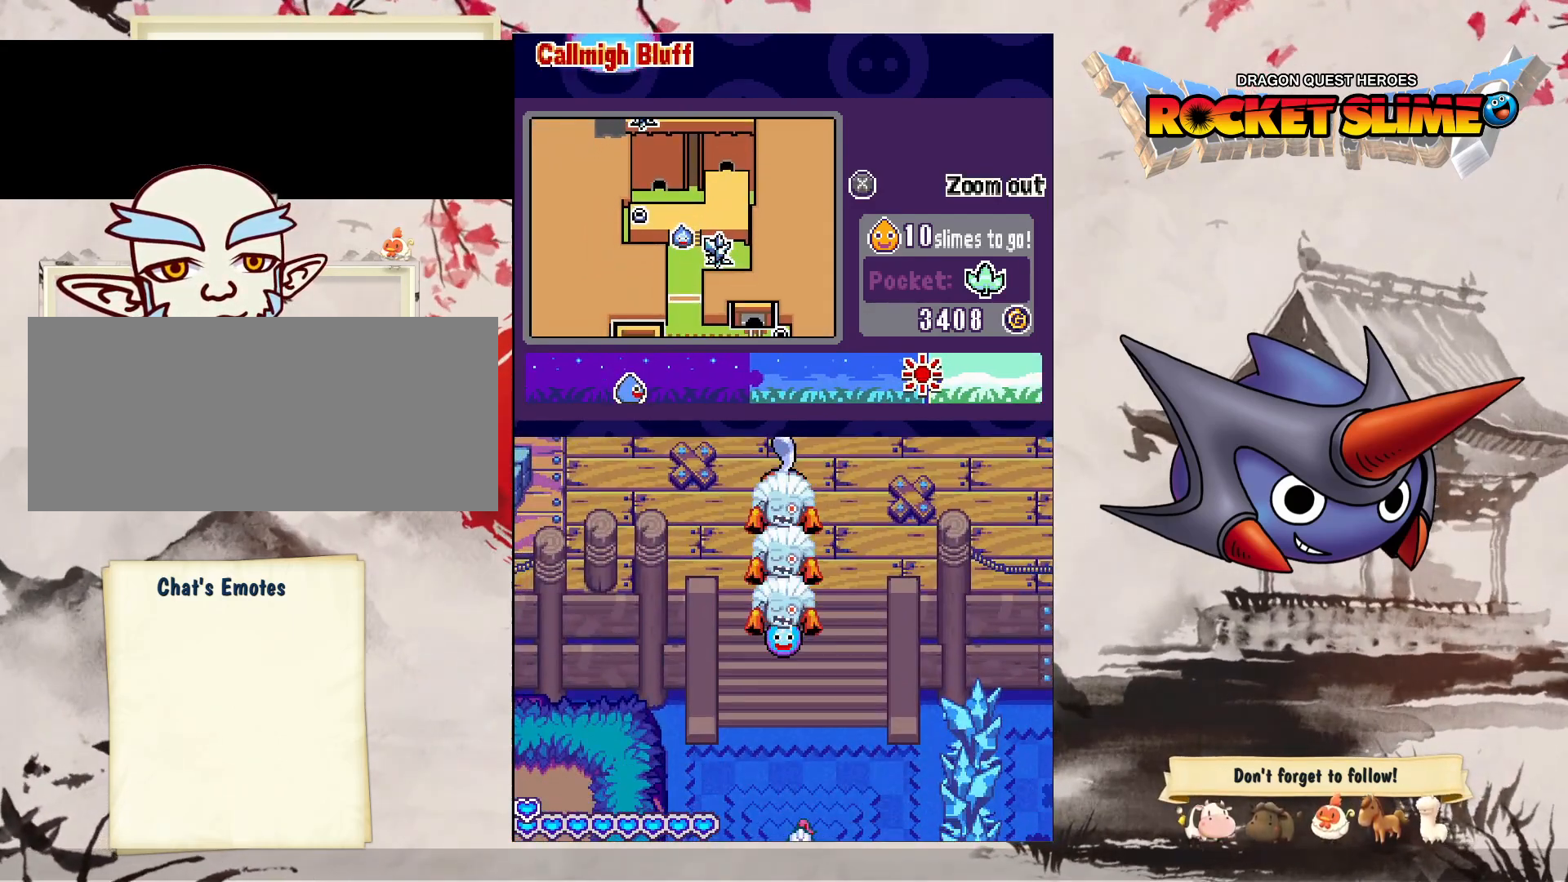
{"dt_ms": 500, "buttons": ["DPAD_UP"], "left_stick": "center", "right_stick": "center", "events": []}
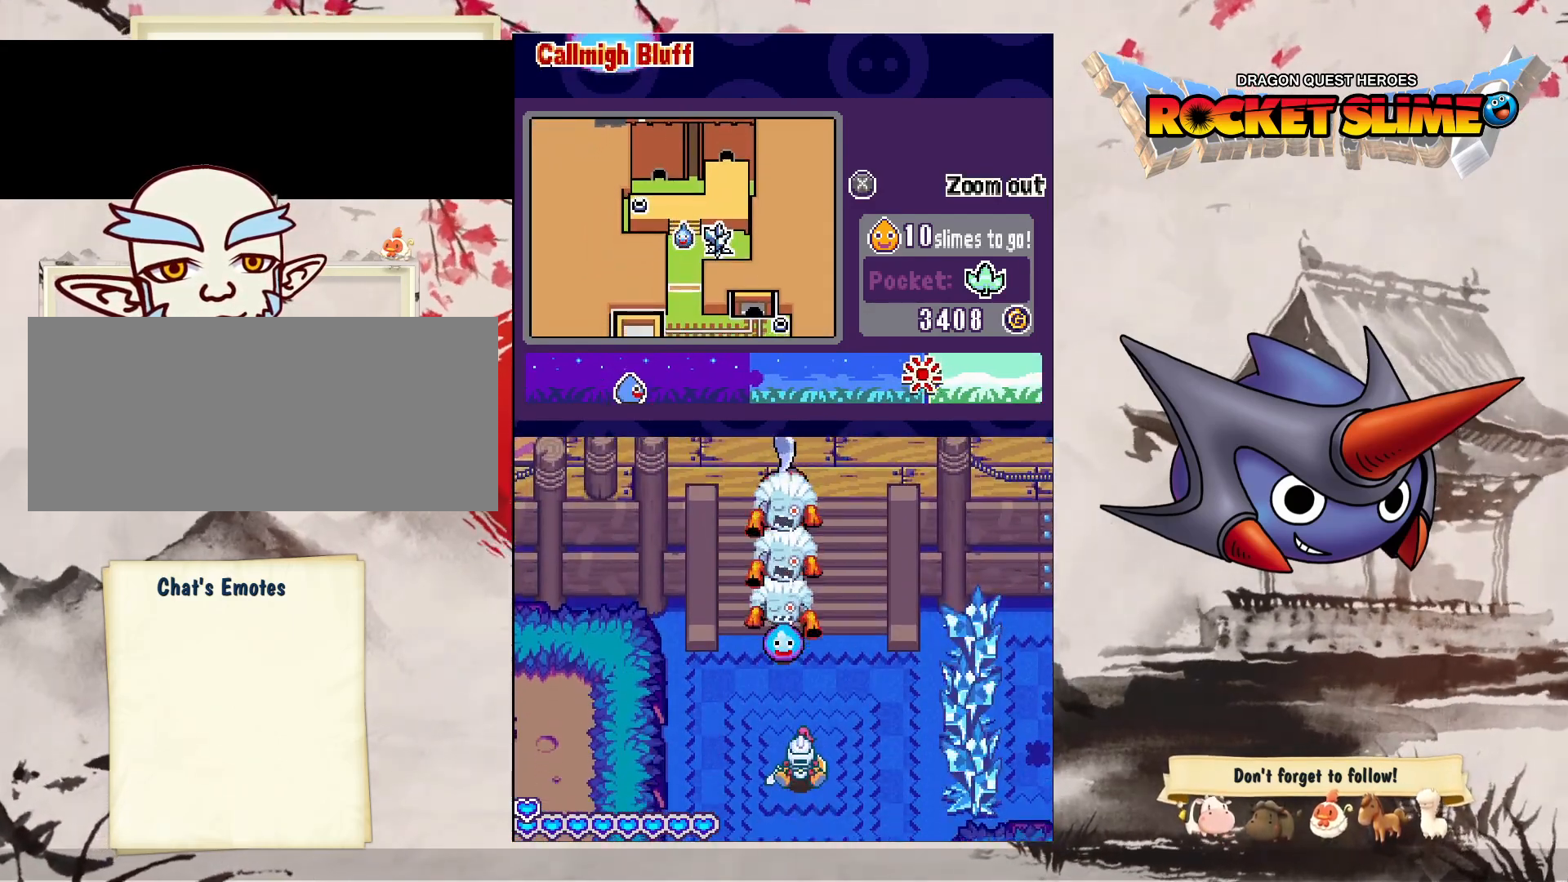
{"dt_ms": 500, "buttons": ["DPAD_UP"], "left_stick": "center", "right_stick": "center", "events": []}
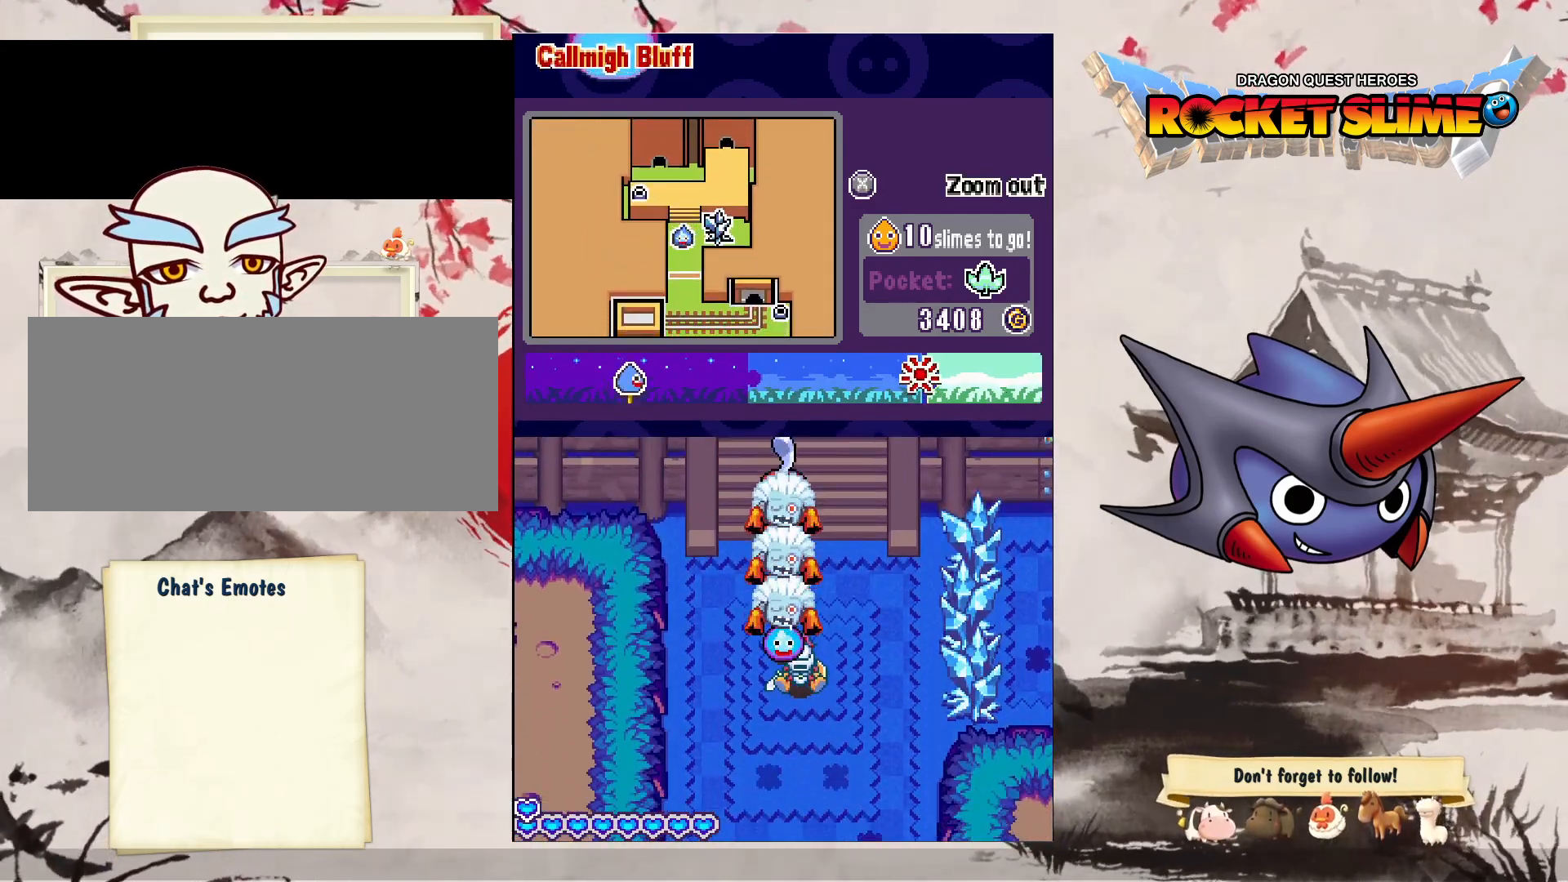
{"dt_ms": 500, "buttons": ["DPAD_UP"], "left_stick": "center", "right_stick": "center", "events": []}
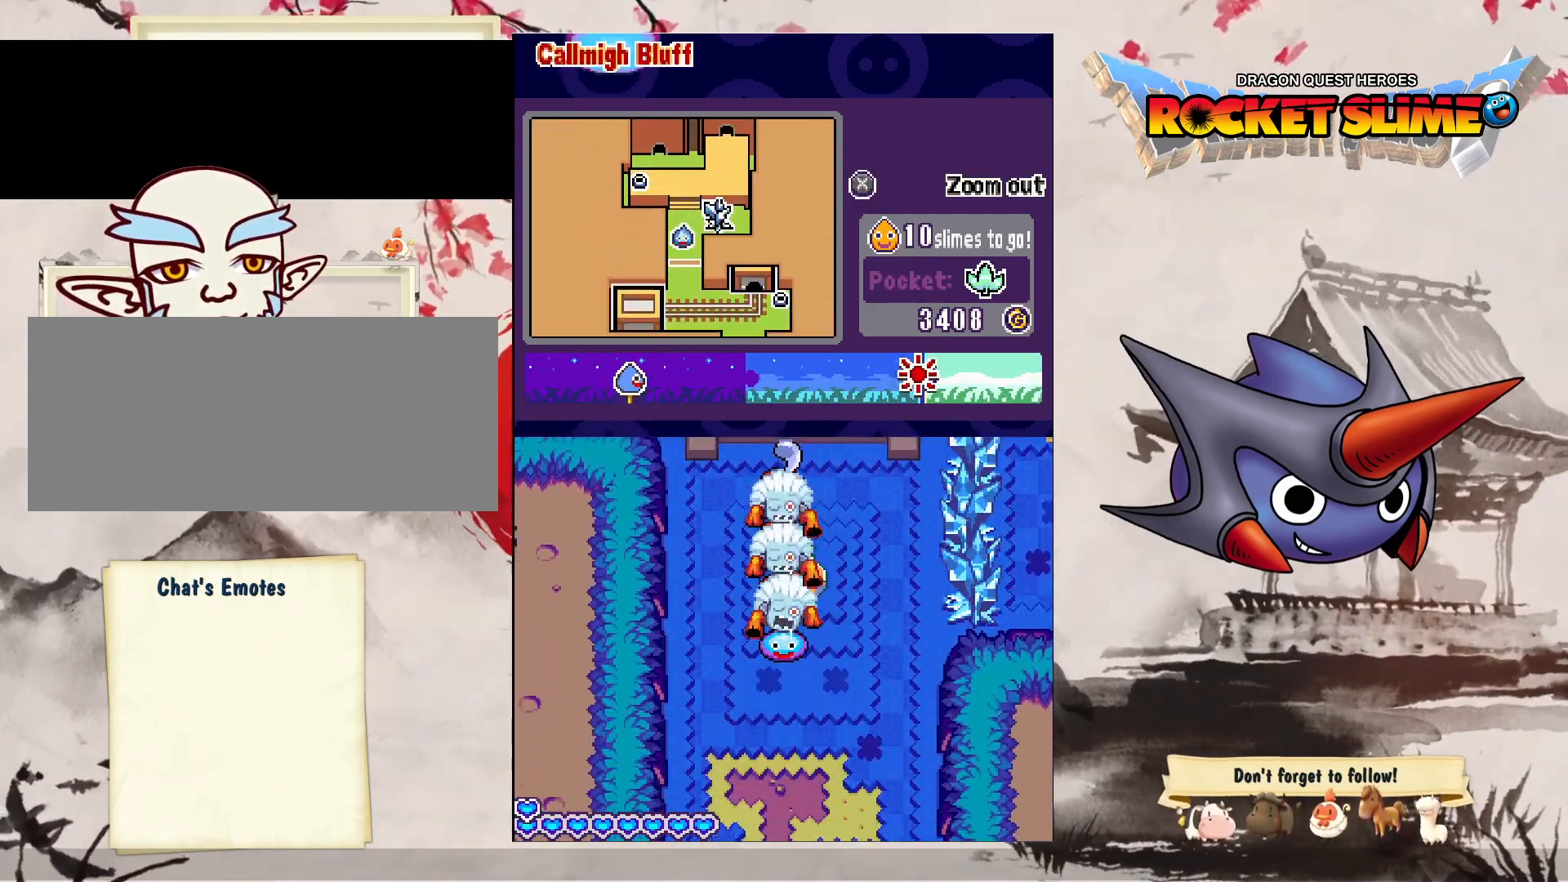
{"dt_ms": 500, "buttons": ["DPAD_UP"], "left_stick": "center", "right_stick": "center", "events": []}
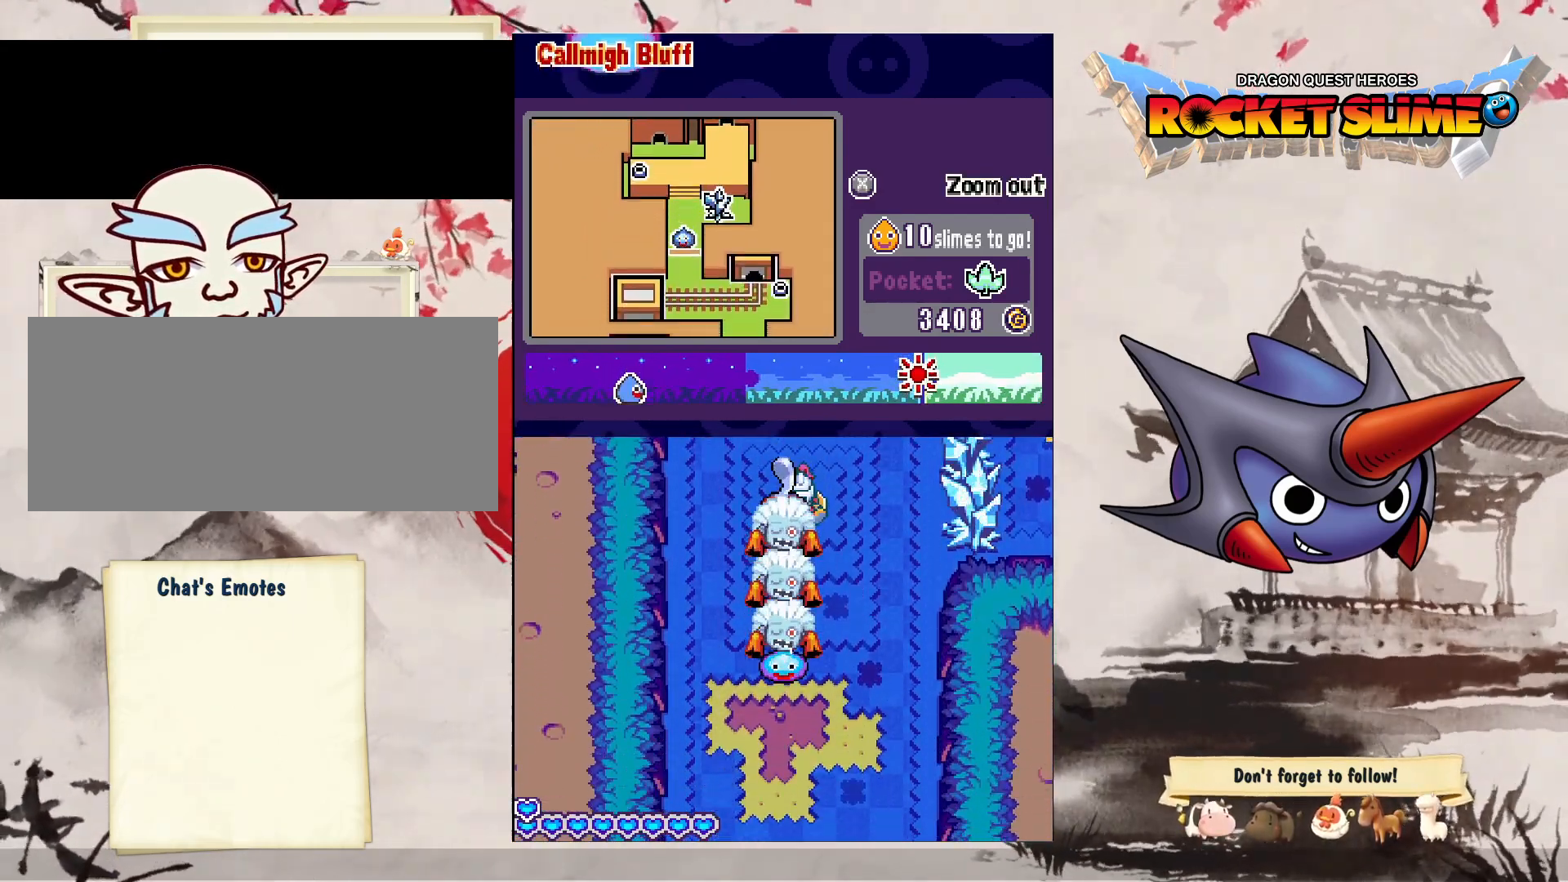
{"dt_ms": 1000, "buttons": ["DPAD_UP"], "left_stick": "center", "right_stick": "center"}
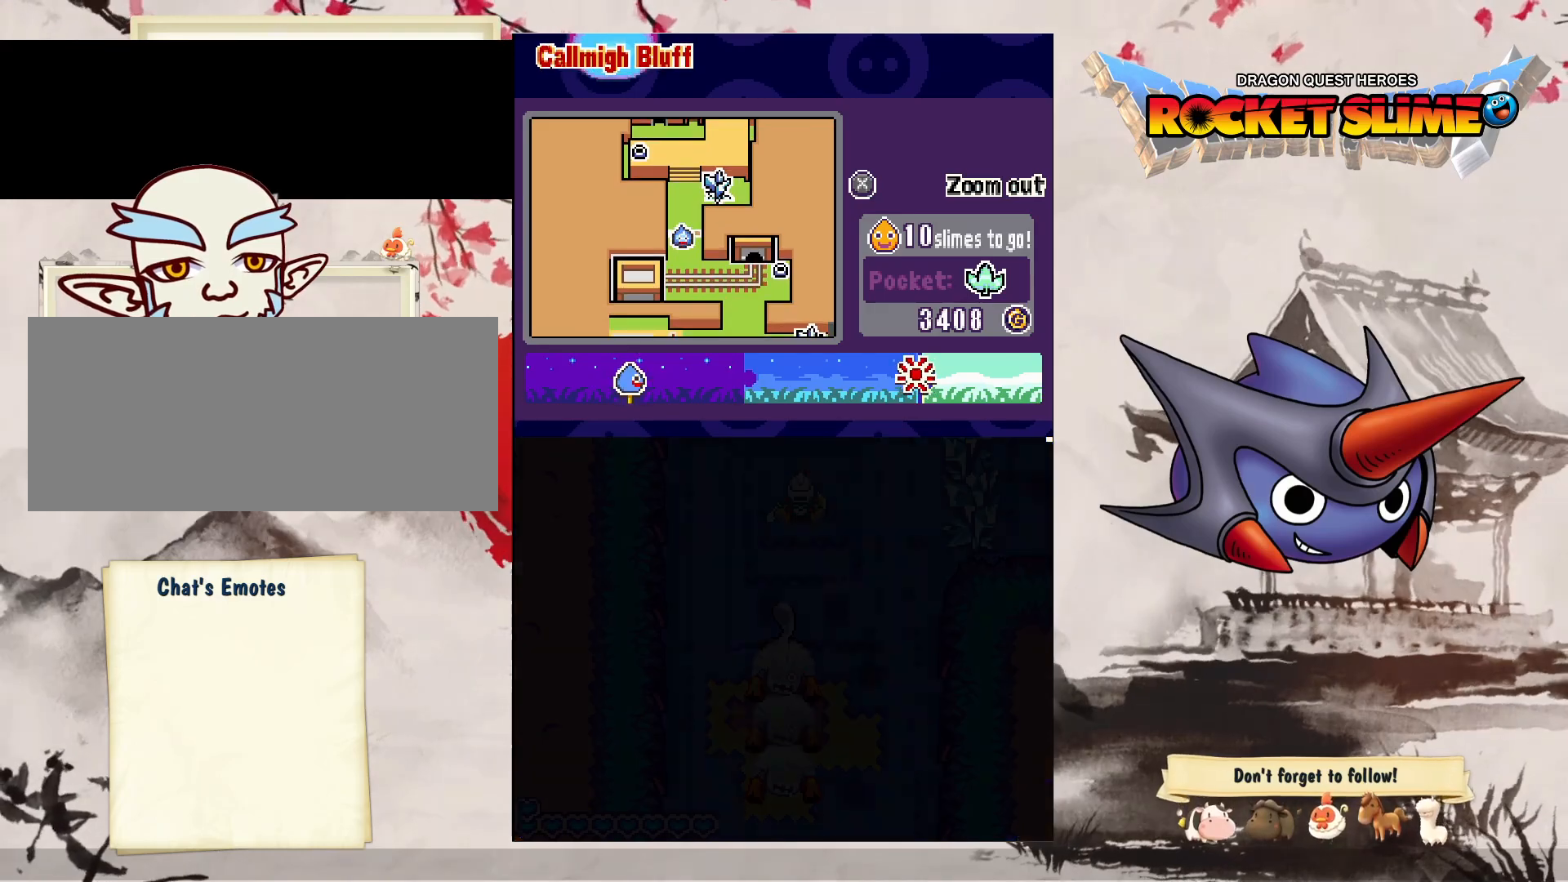
{"dt_ms": 500, "buttons": ["DPAD_UP"], "left_stick": "center", "right_stick": "center", "events": []}
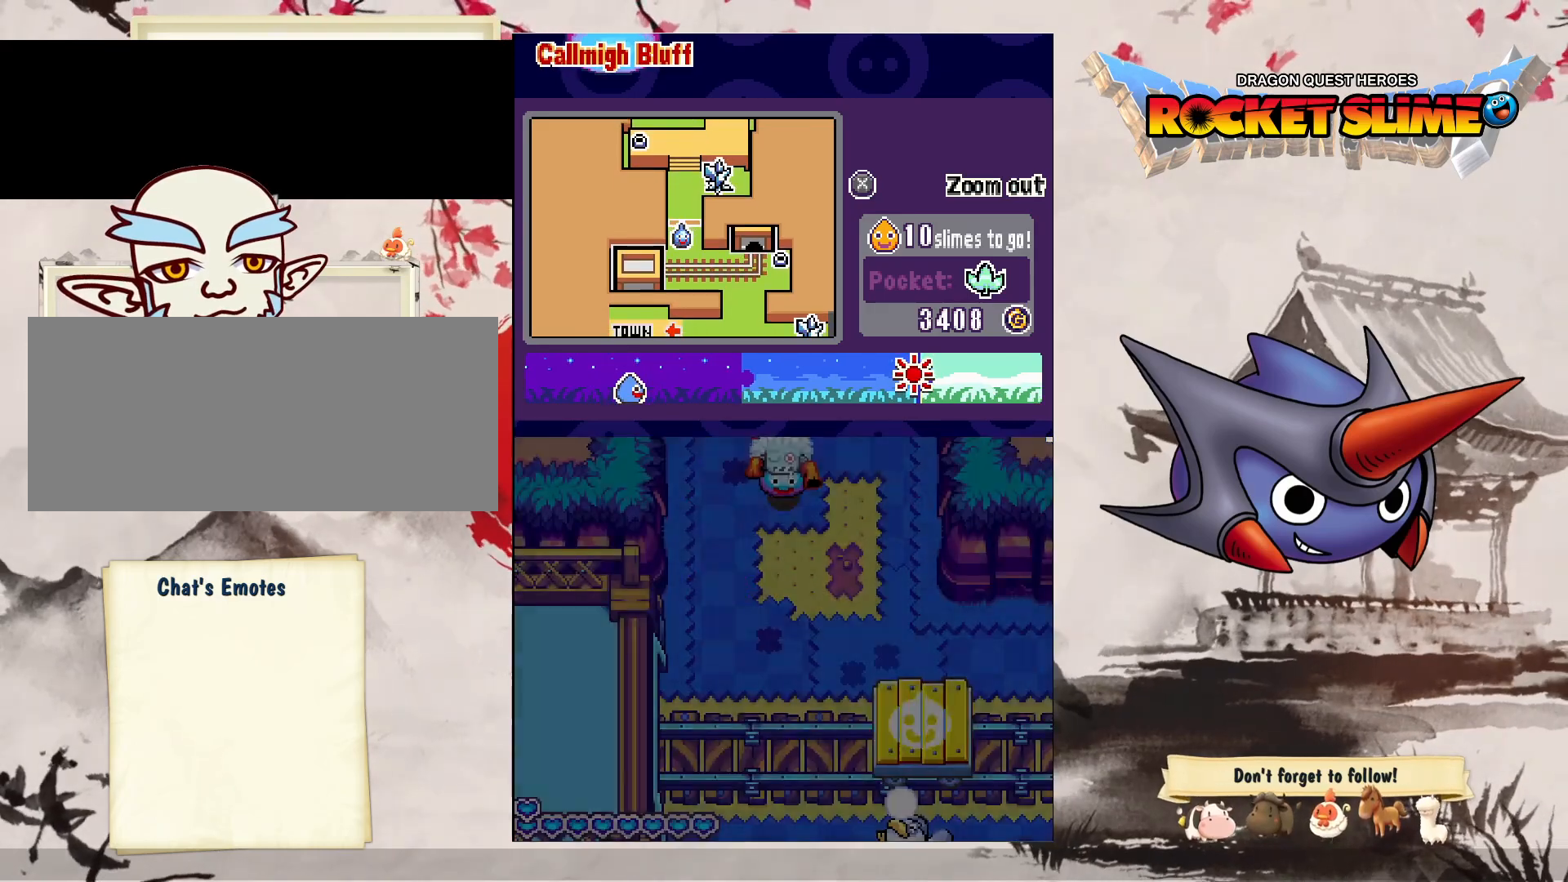
{"dt_ms": 500, "buttons": ["DPAD_UP"], "left_stick": "center", "right_stick": "center", "events": []}